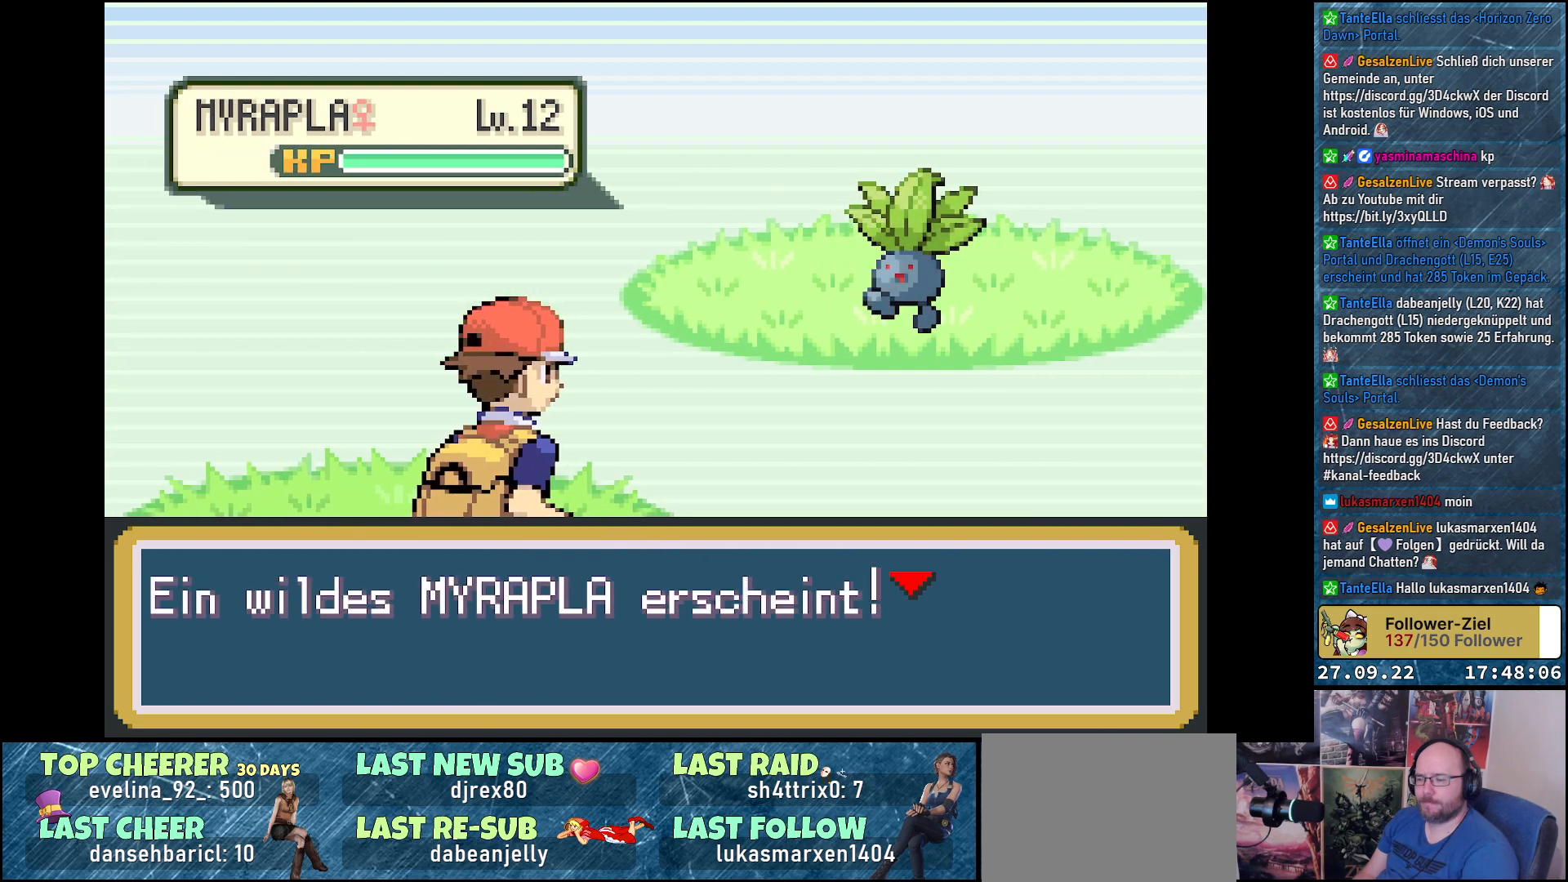
Gameplay with a controller (Xbox layout); each line is a JSON object with the inputs held at the frame after it. "events" lists button and stick changes between this image and that frame as [ms after this image, input, new state], when the widget could be followed in between.
{"buttons": [], "left_stick": "center", "right_stick": "center", "events": [[34, "B", "down"], [84, "B", "up"], [184, "B", "down"], [267, "B", "up"]]}
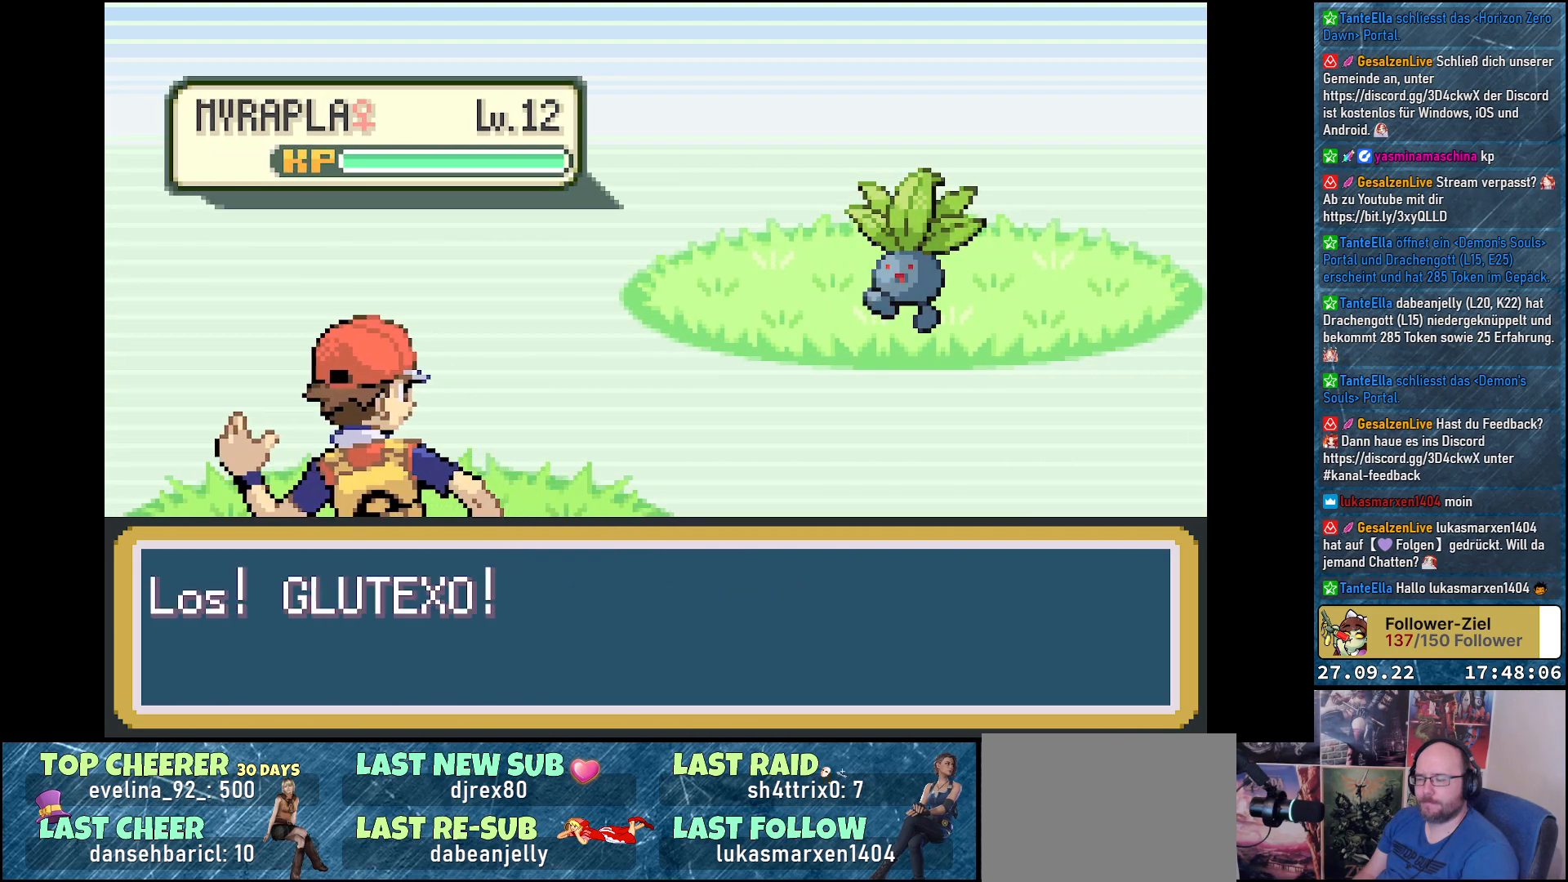
{"buttons": [], "left_stick": "center", "right_stick": "center", "events": []}
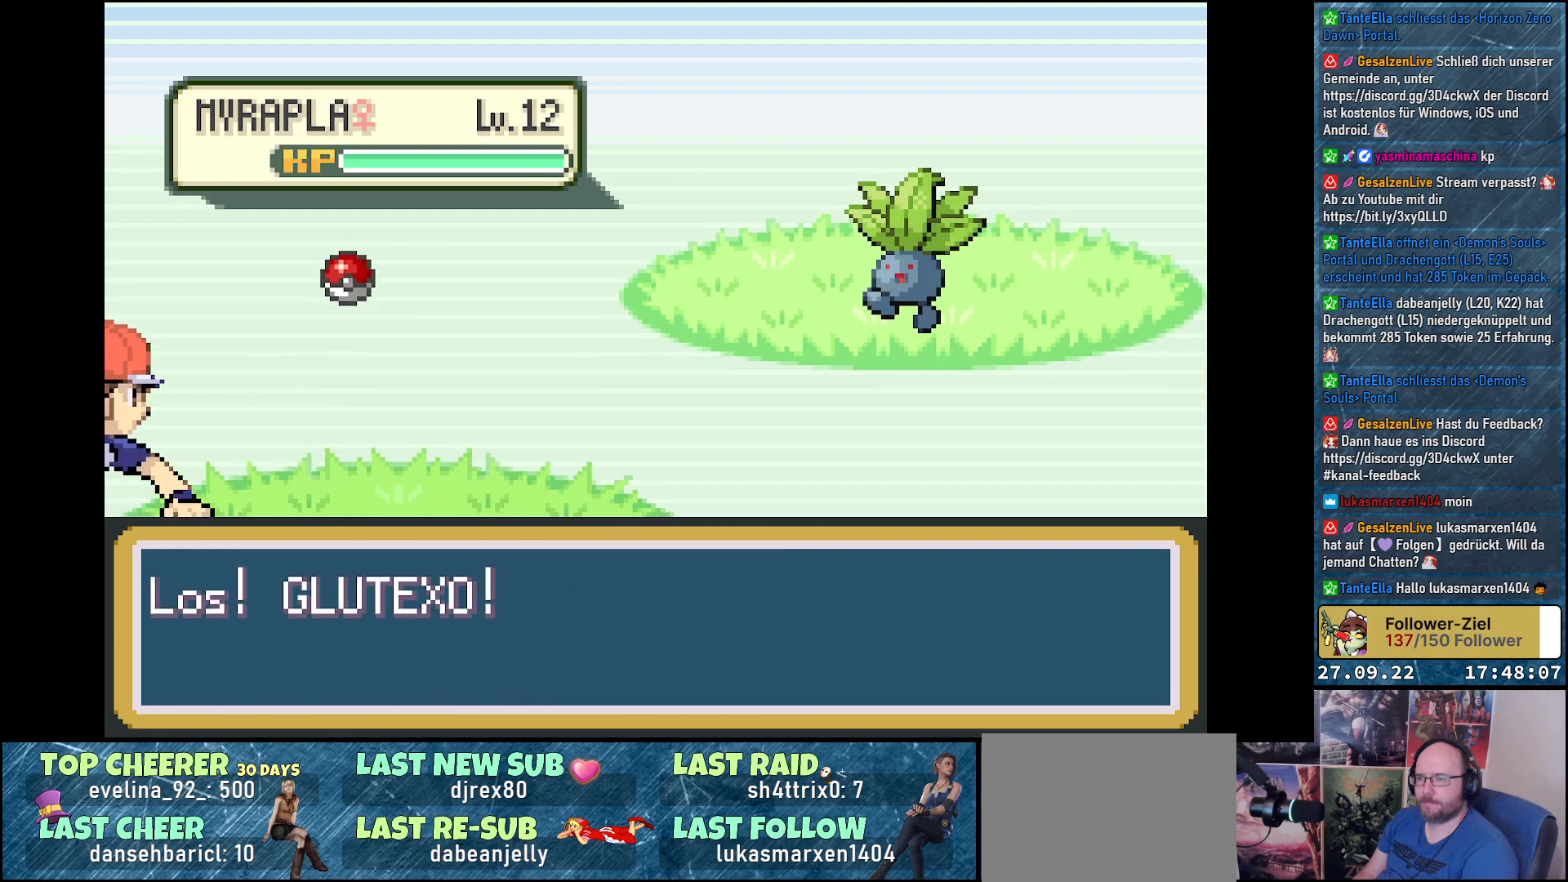
{"buttons": [], "left_stick": "center", "right_stick": "center", "events": []}
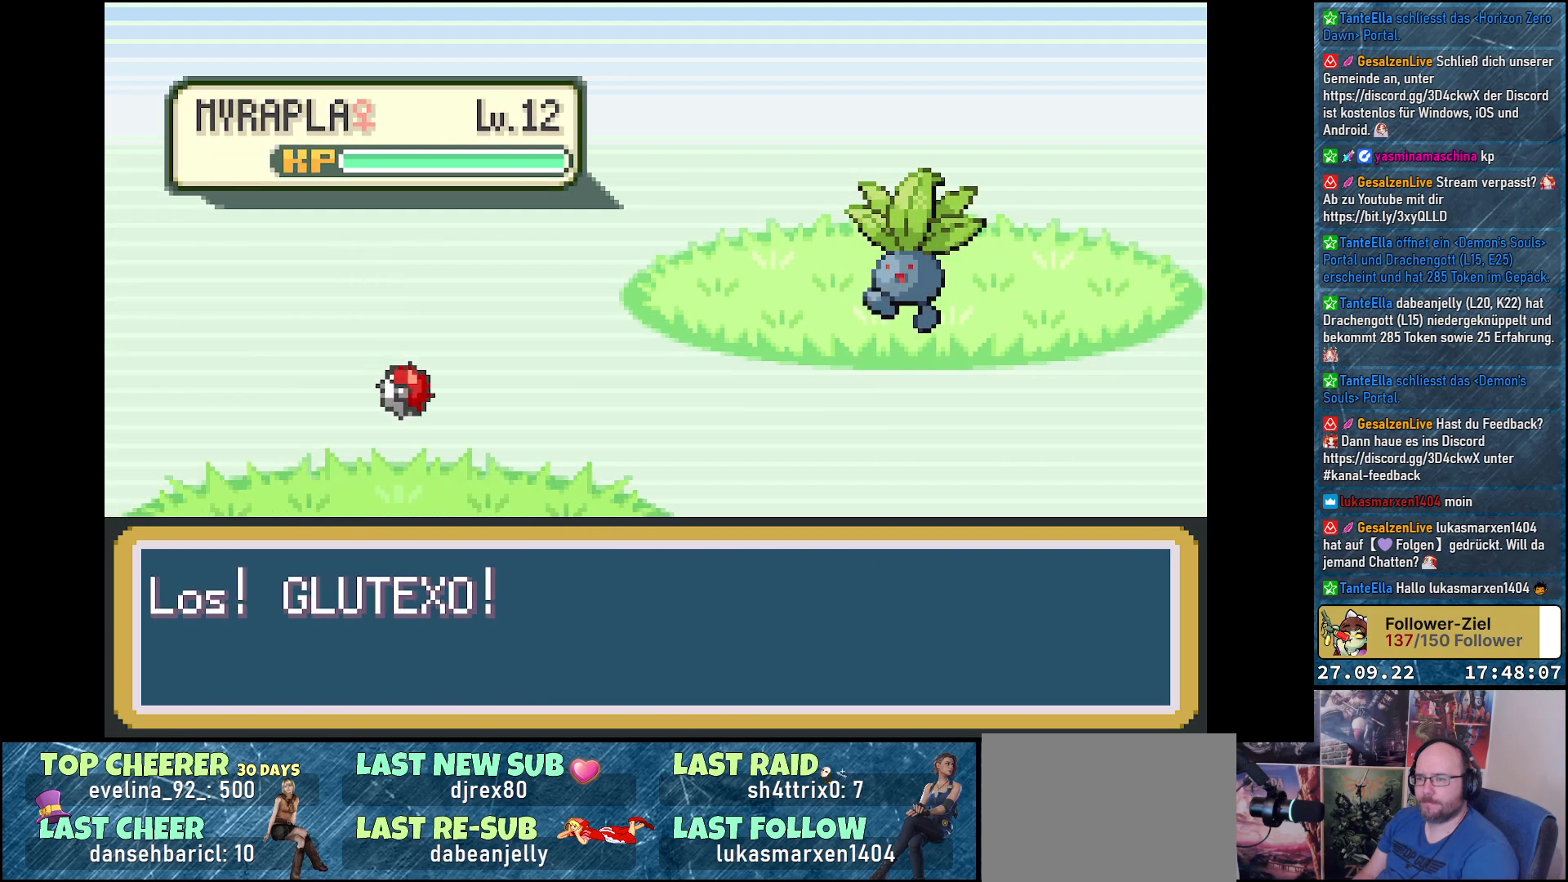
{"buttons": [], "left_stick": "center", "right_stick": "center", "events": []}
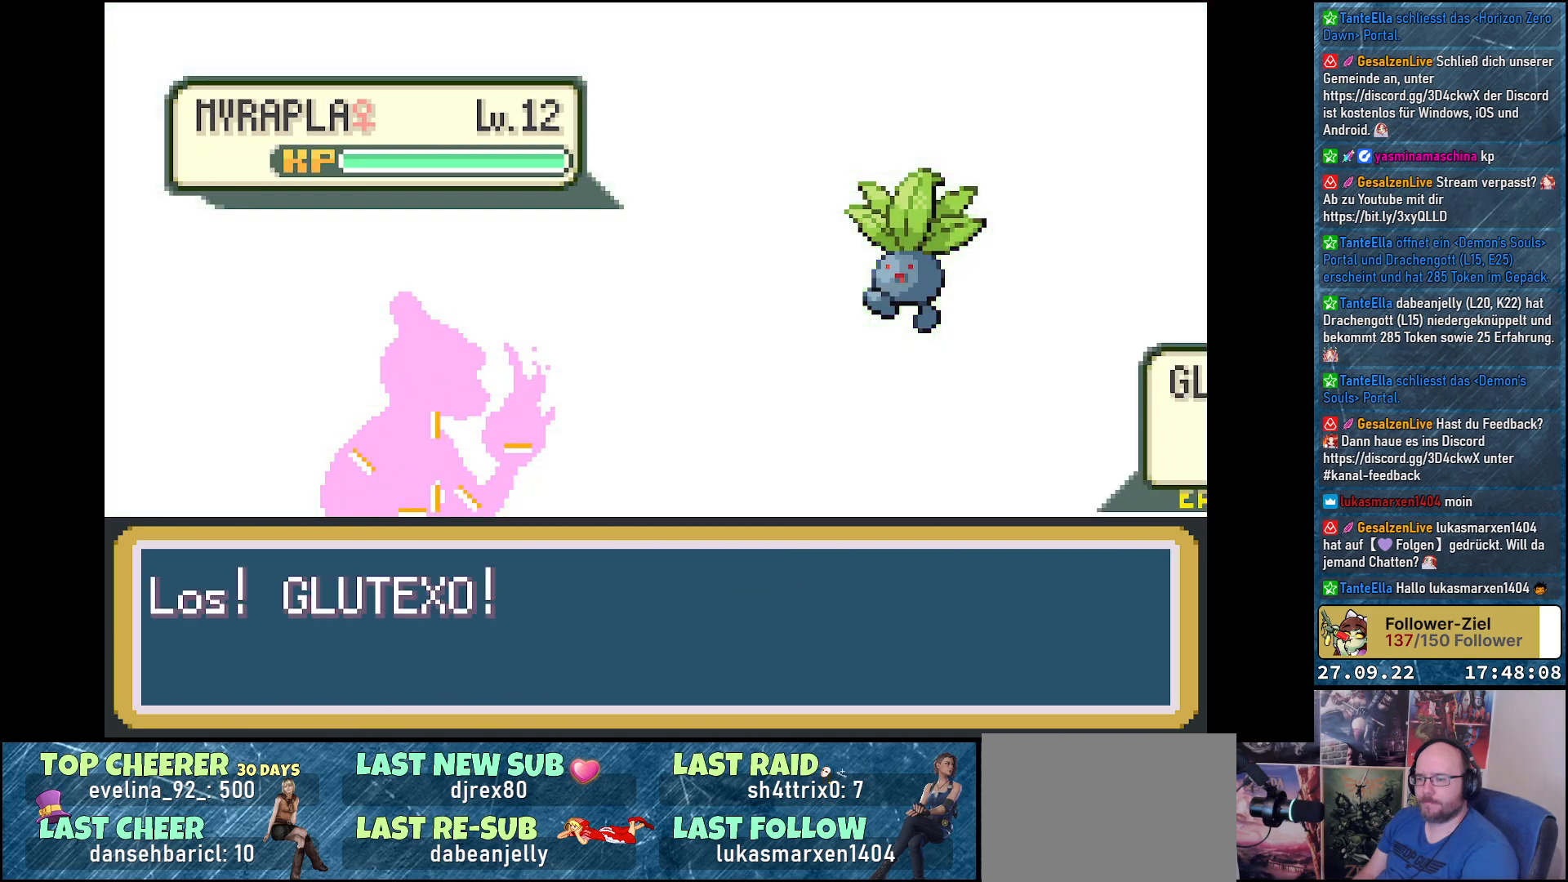
{"buttons": [], "left_stick": "center", "right_stick": "center", "events": []}
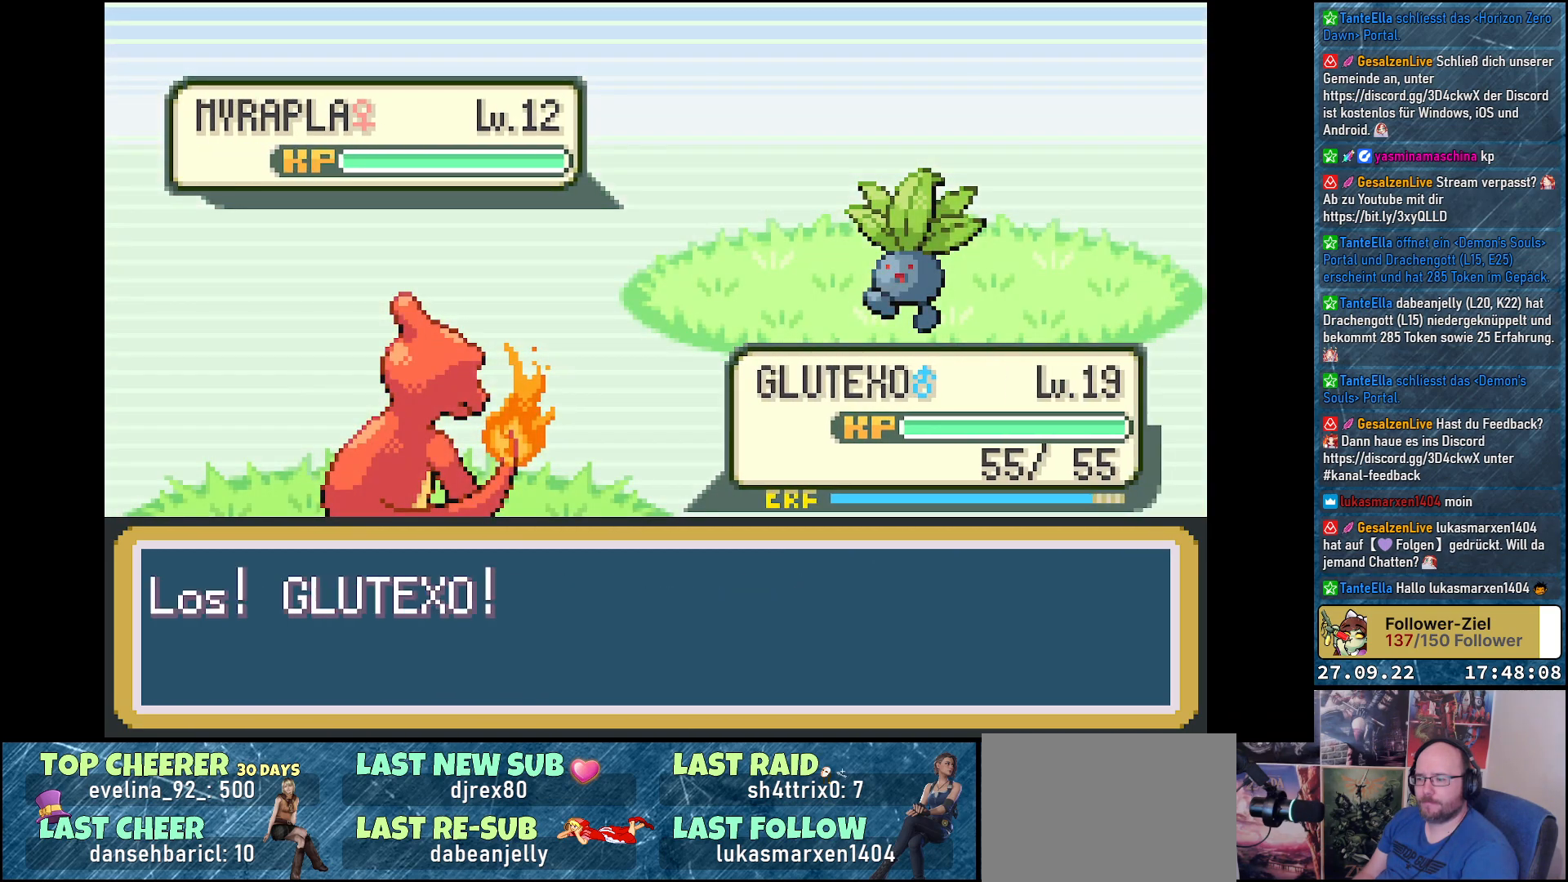
{"buttons": ["DPAD_RIGHT"], "left_stick": "center", "right_stick": "center", "events": [[450, "DPAD_RIGHT", "down"]]}
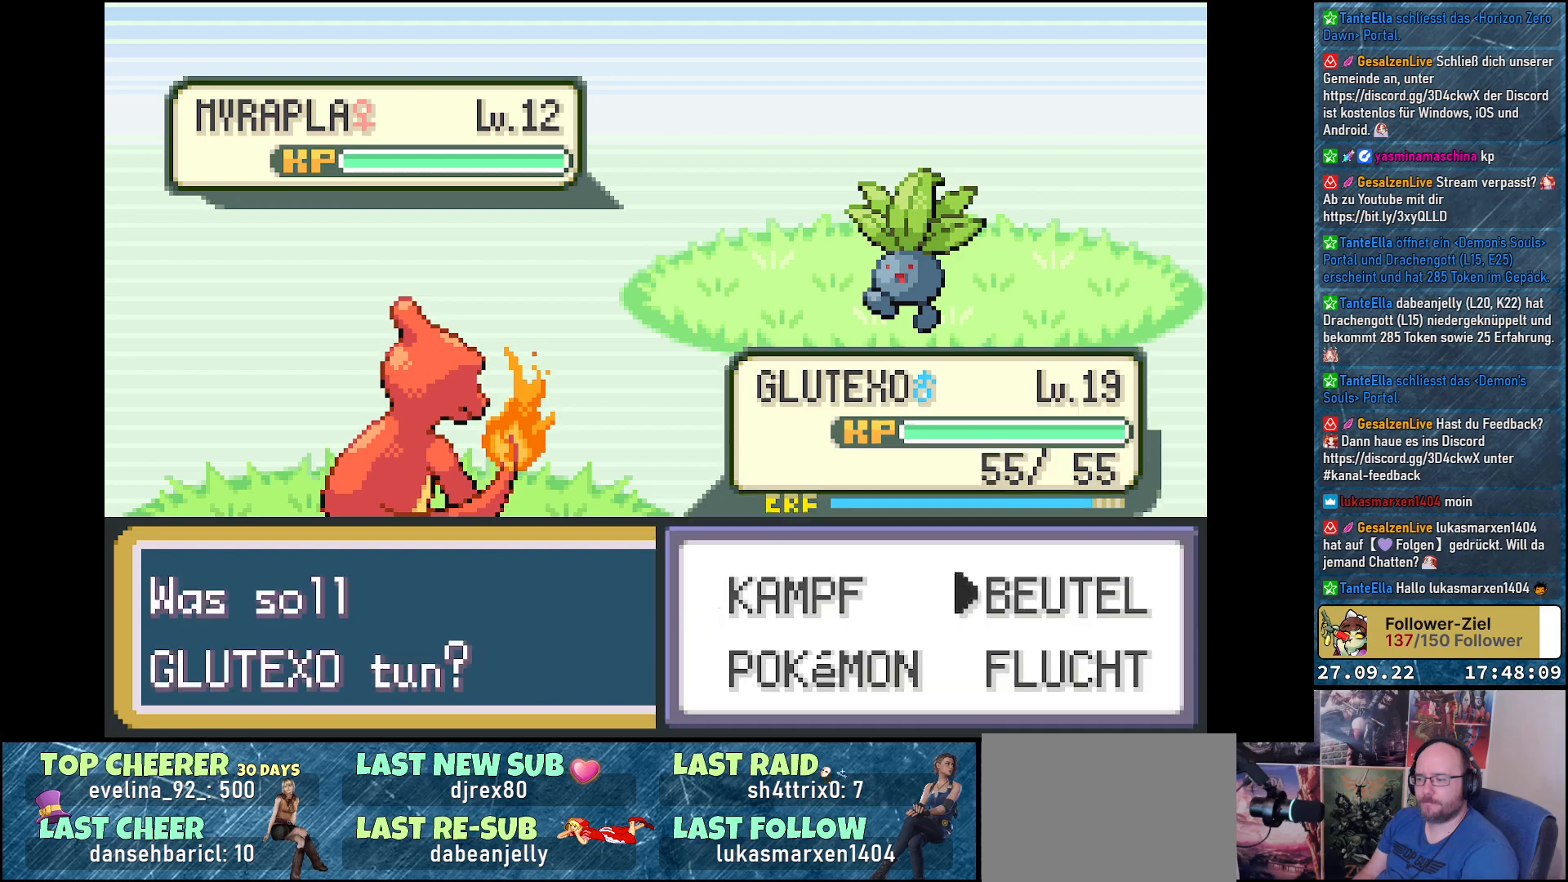
{"buttons": ["B"], "left_stick": "center", "right_stick": "center", "events": [[84, "DPAD_RIGHT", "up"], [134, "DPAD_DOWN", "down"], [267, "B", "down"], [267, "DPAD_DOWN", "up"], [351, "B", "up"], [451, "B", "down"]]}
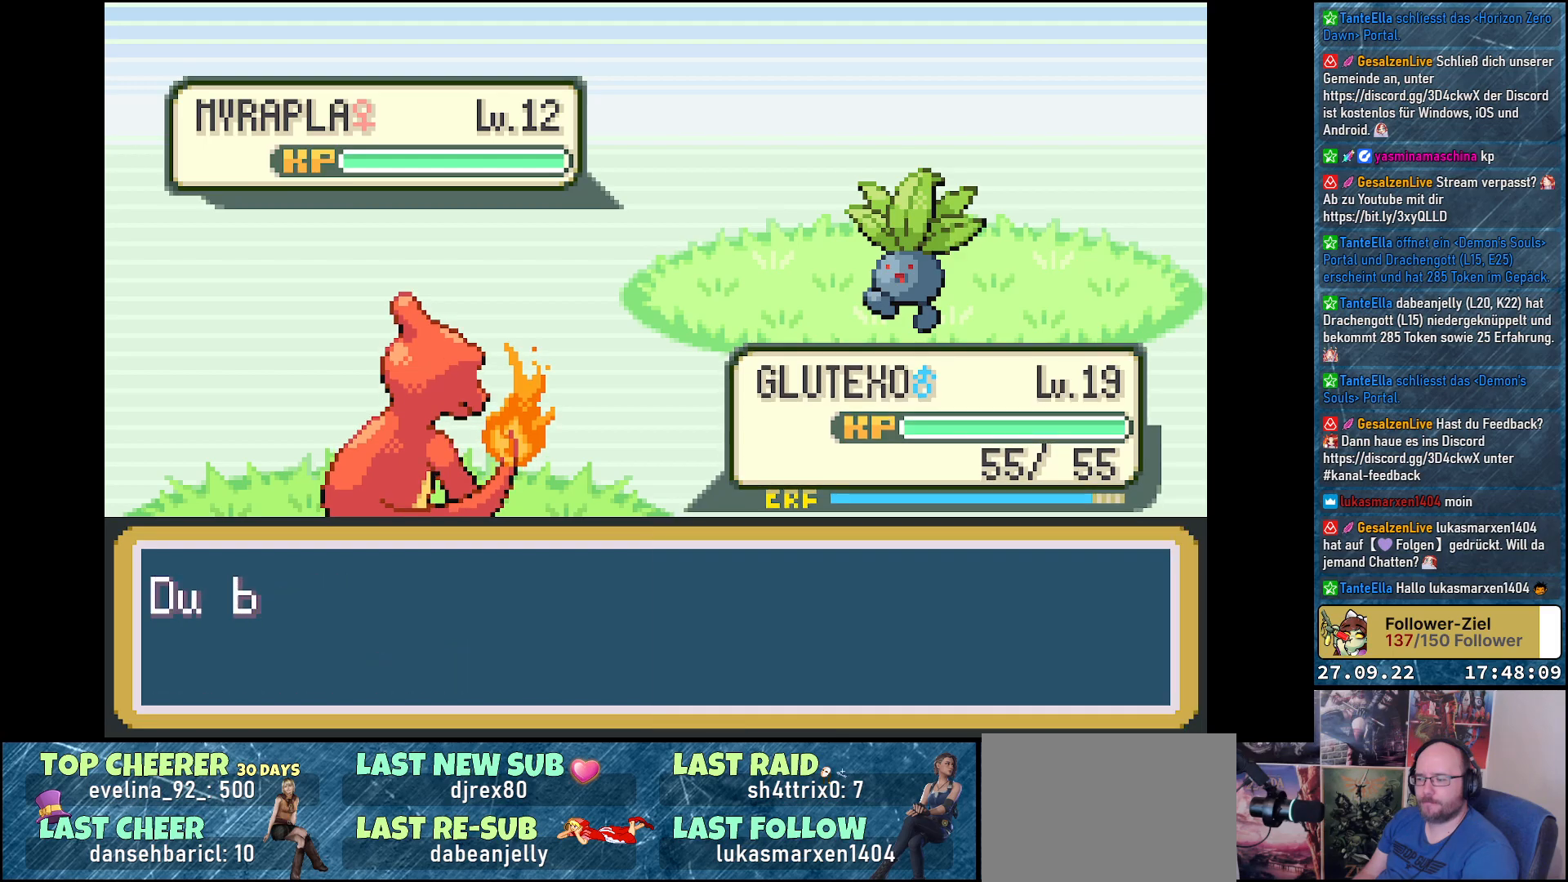
{"buttons": [], "left_stick": "center", "right_stick": "center", "events": [[33, "B", "up"], [117, "B", "down"], [183, "B", "up"], [283, "B", "down"], [317, "B", "up"], [417, "B", "down"], [484, "B", "up"]]}
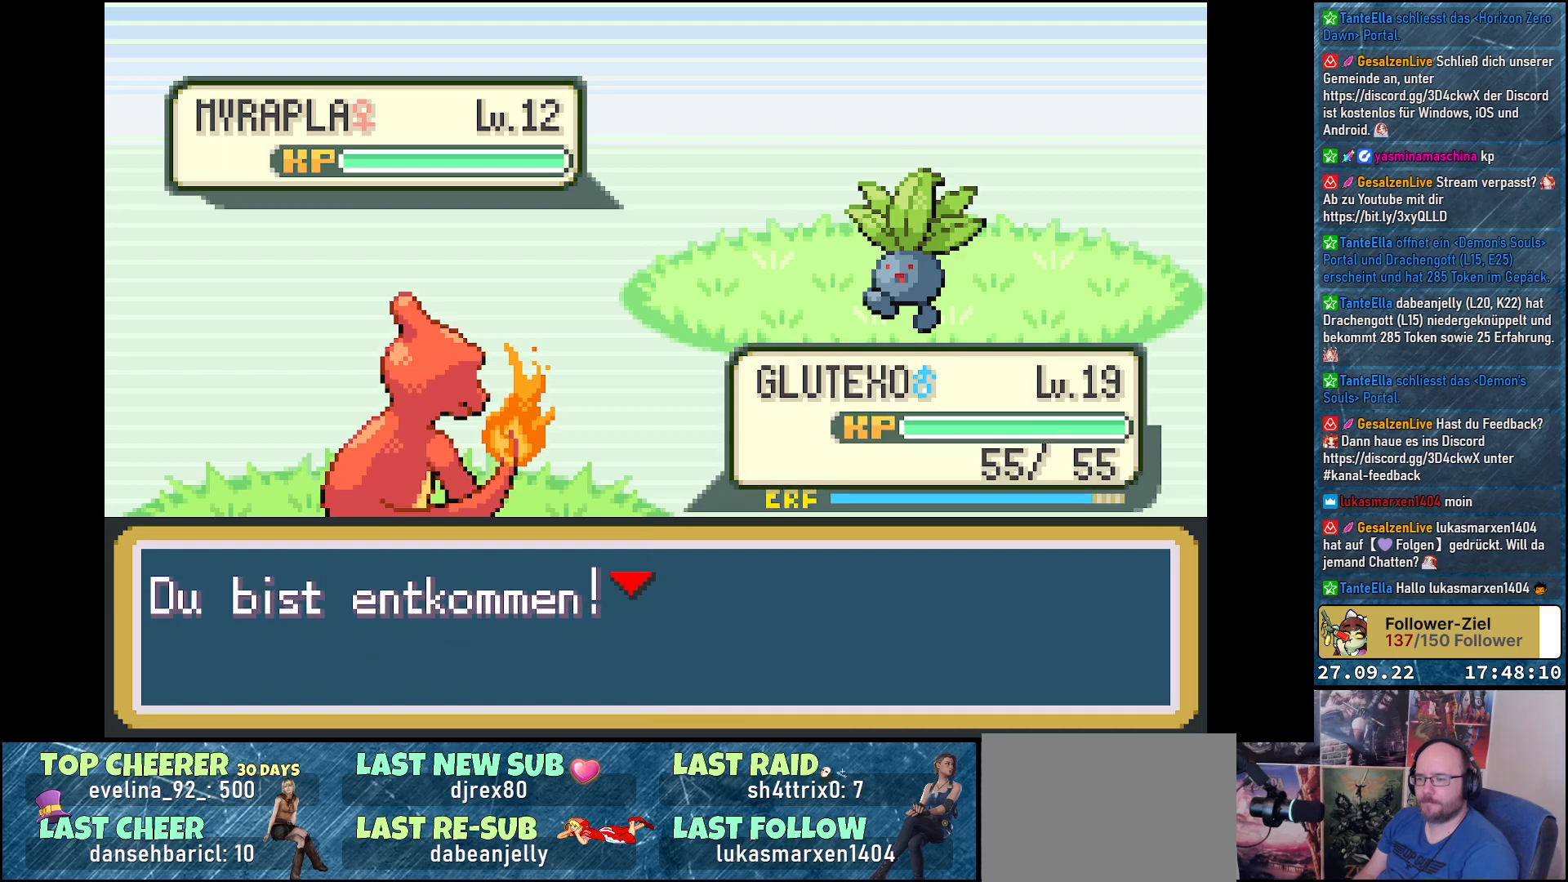
{"buttons": [], "left_stick": "center", "right_stick": "center", "events": [[100, "B", "down"], [117, "B", "up"]]}
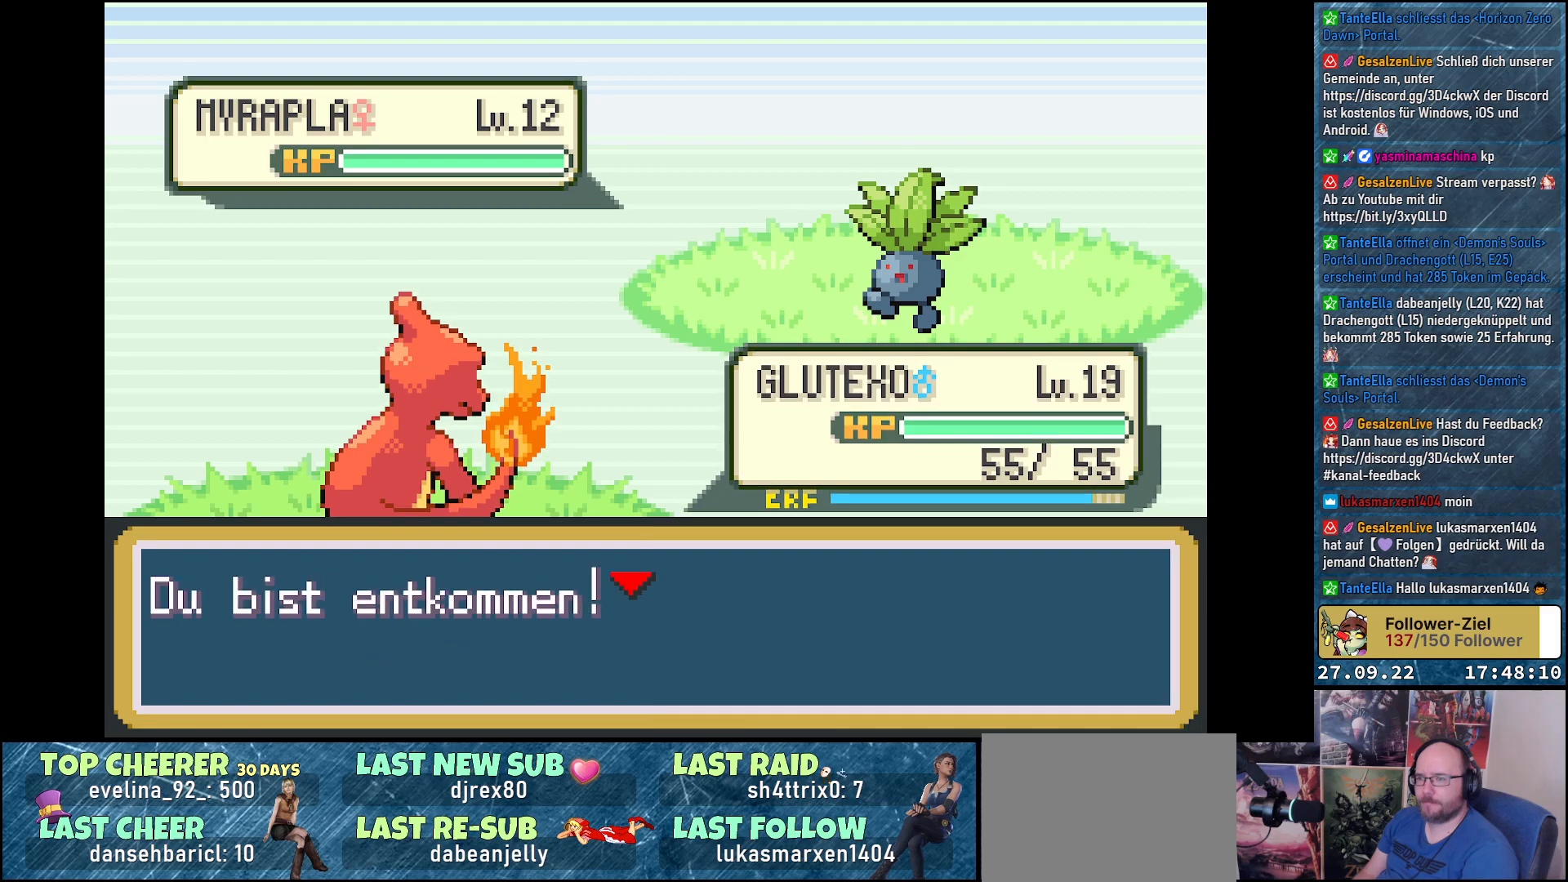
{"buttons": [], "left_stick": "center", "right_stick": "center", "events": []}
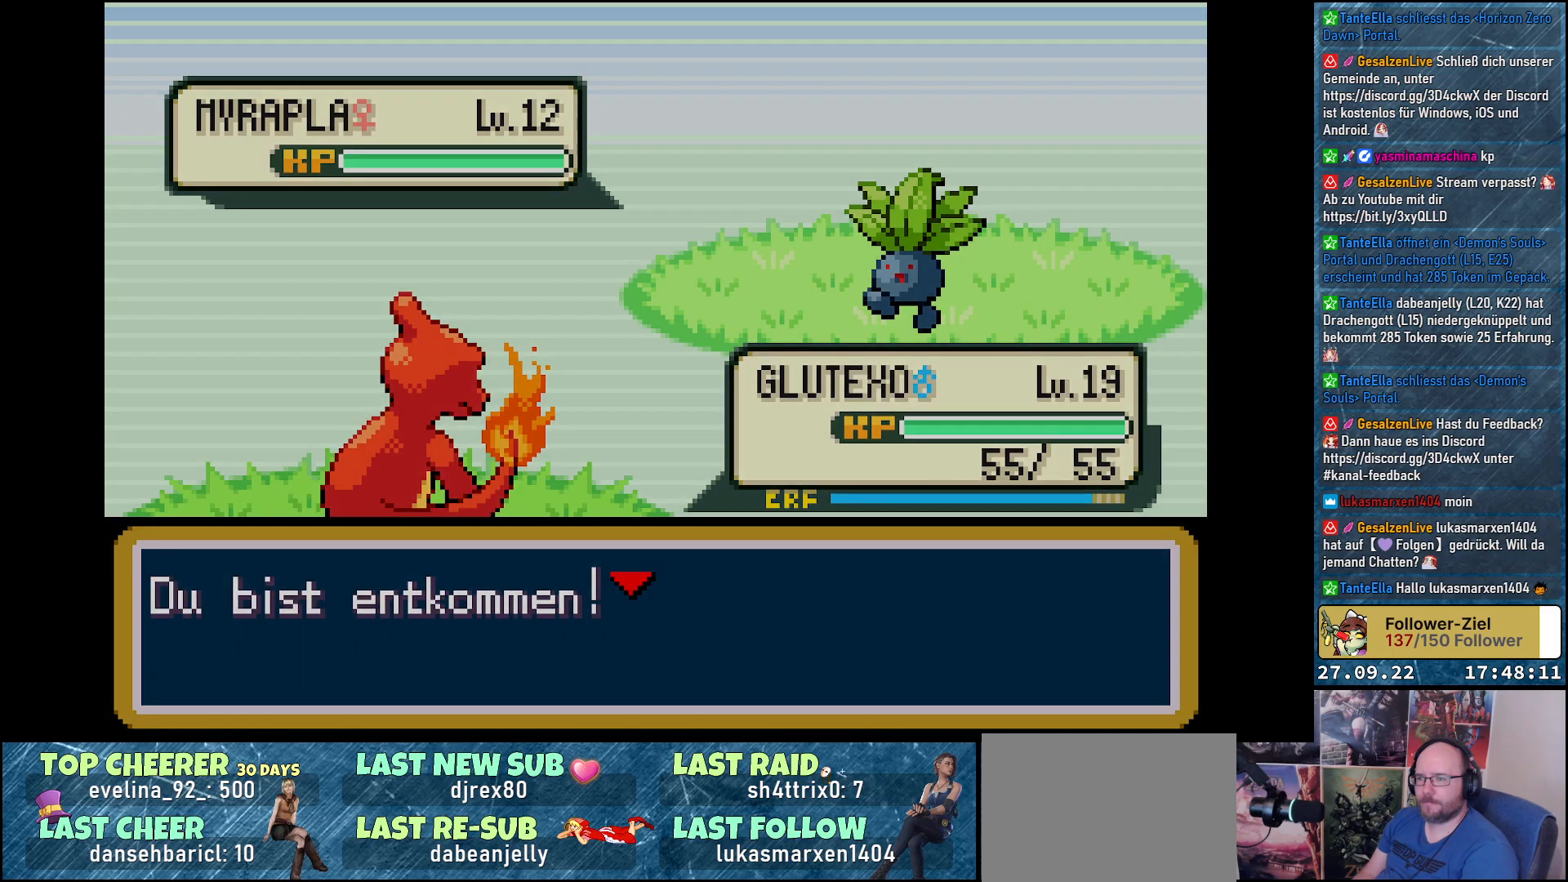
{"buttons": [], "left_stick": "center", "right_stick": "center", "events": []}
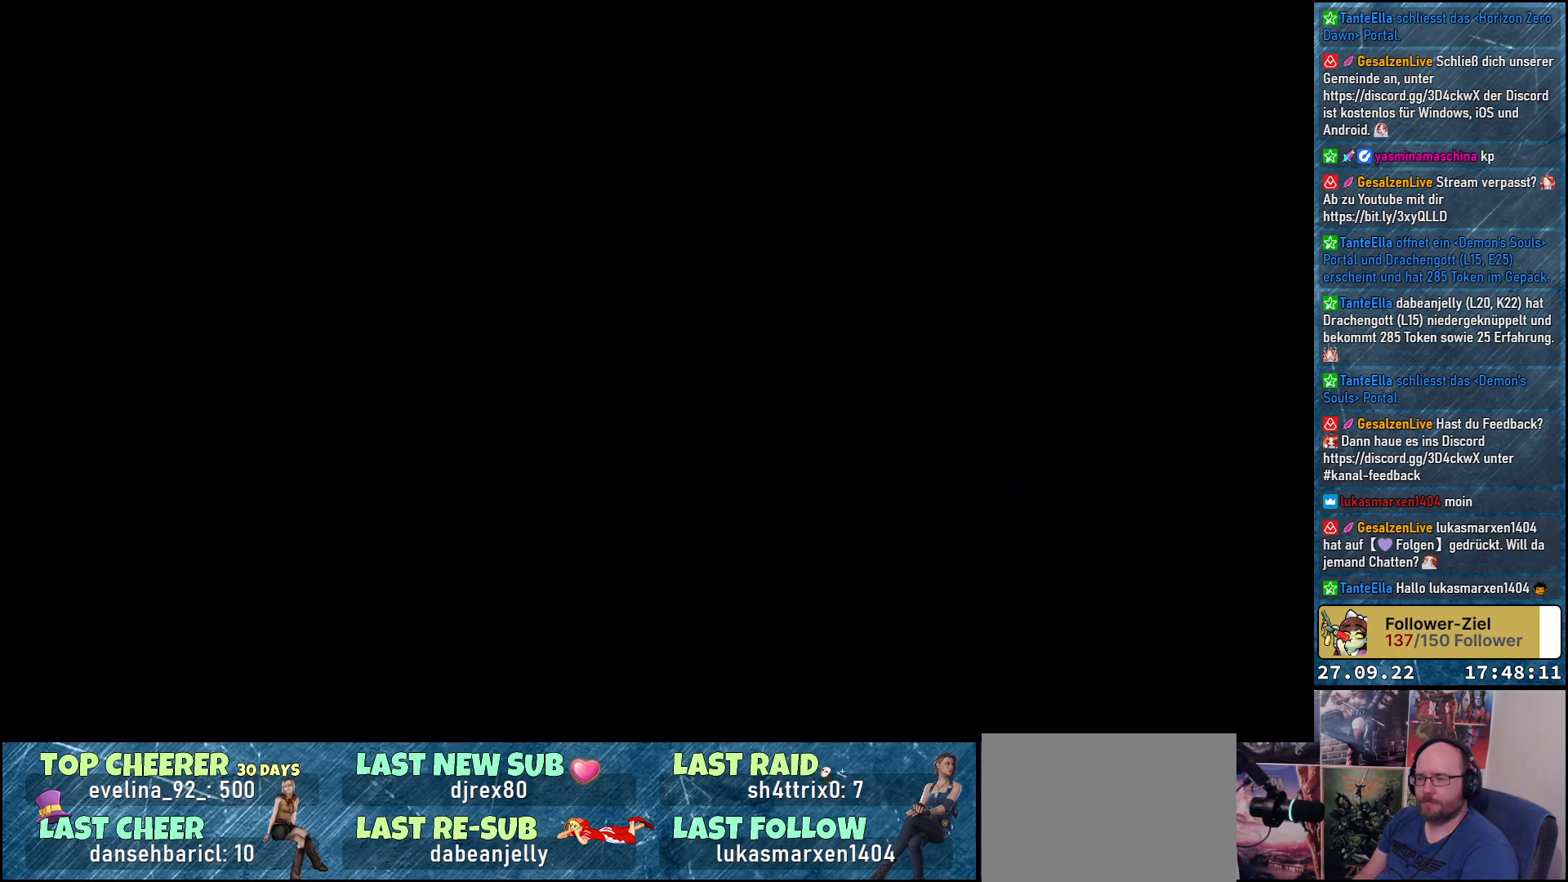
{"buttons": [], "left_stick": "center", "right_stick": "center", "events": []}
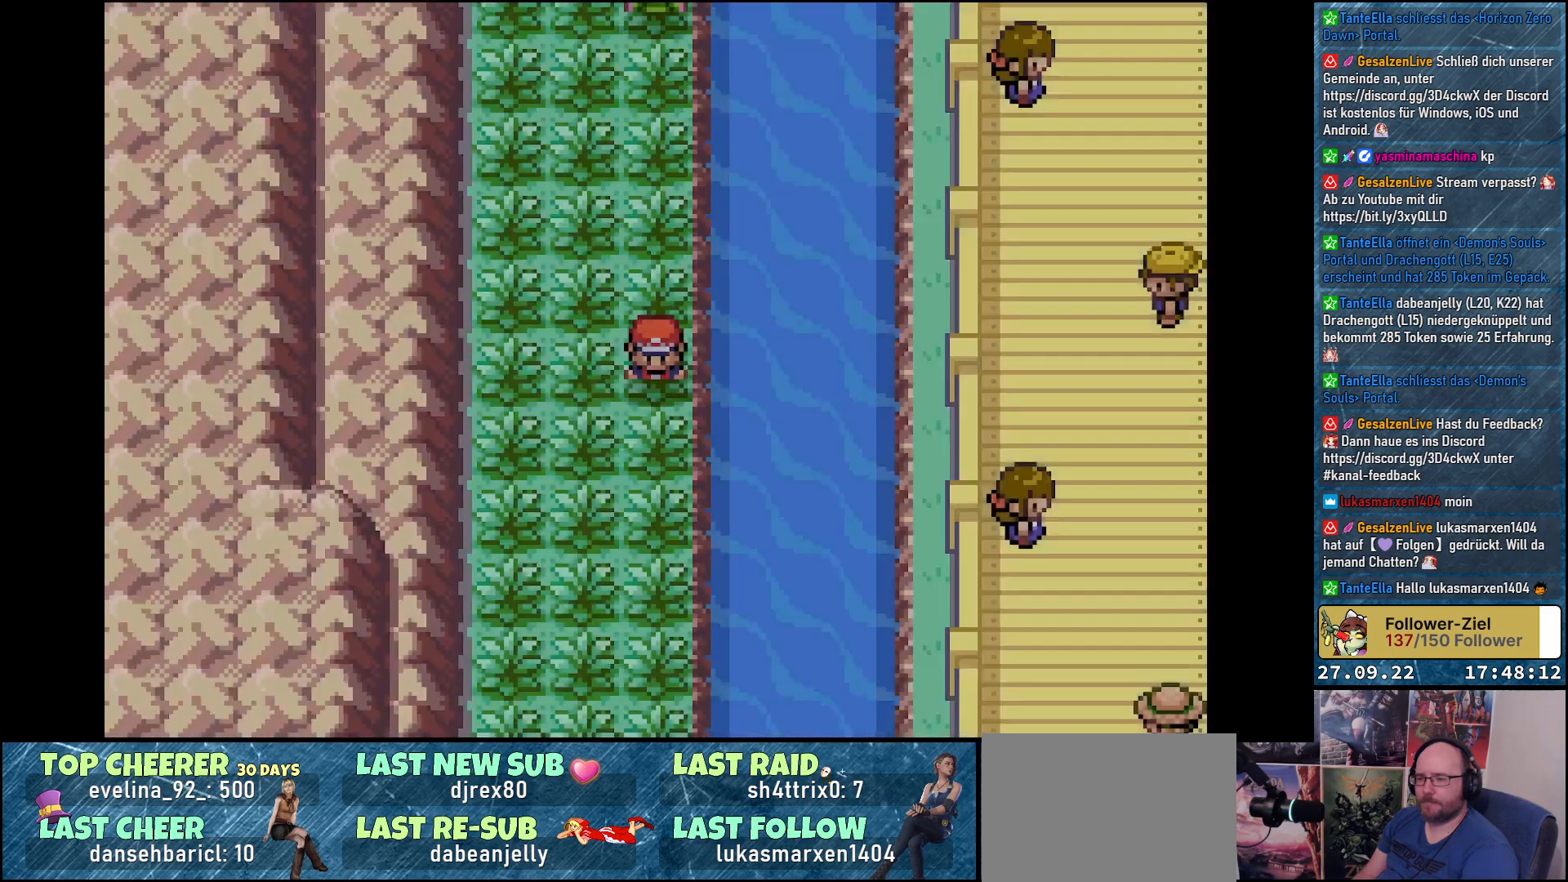
{"buttons": ["DPAD_LEFT"], "left_stick": "center", "right_stick": "center", "events": [[484, "DPAD_LEFT", "down"]]}
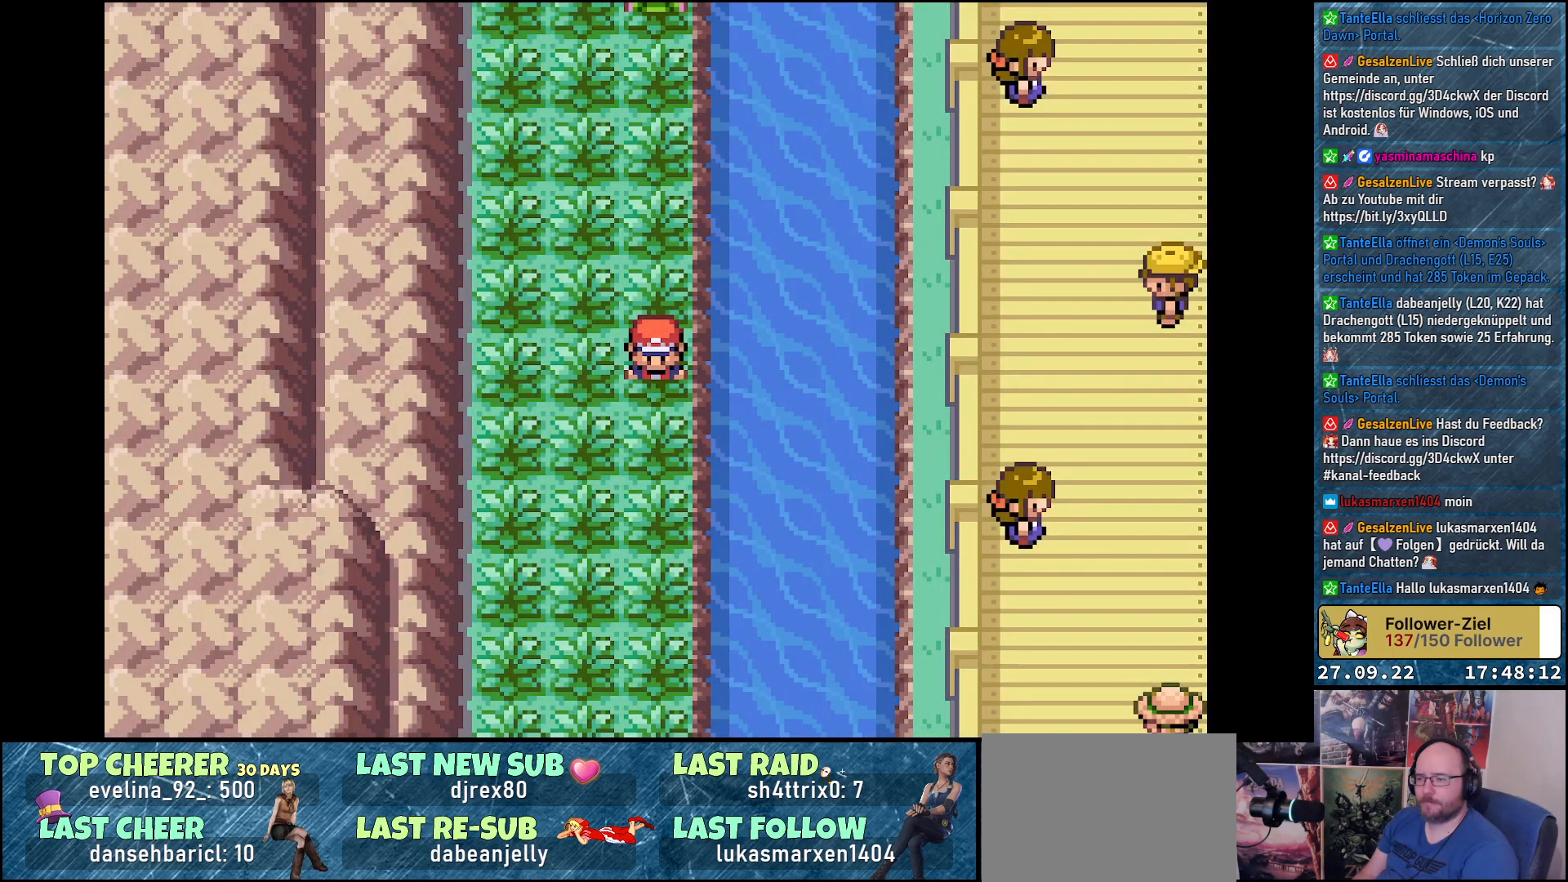
{"buttons": ["DPAD_DOWN"], "left_stick": "center", "right_stick": "center"}
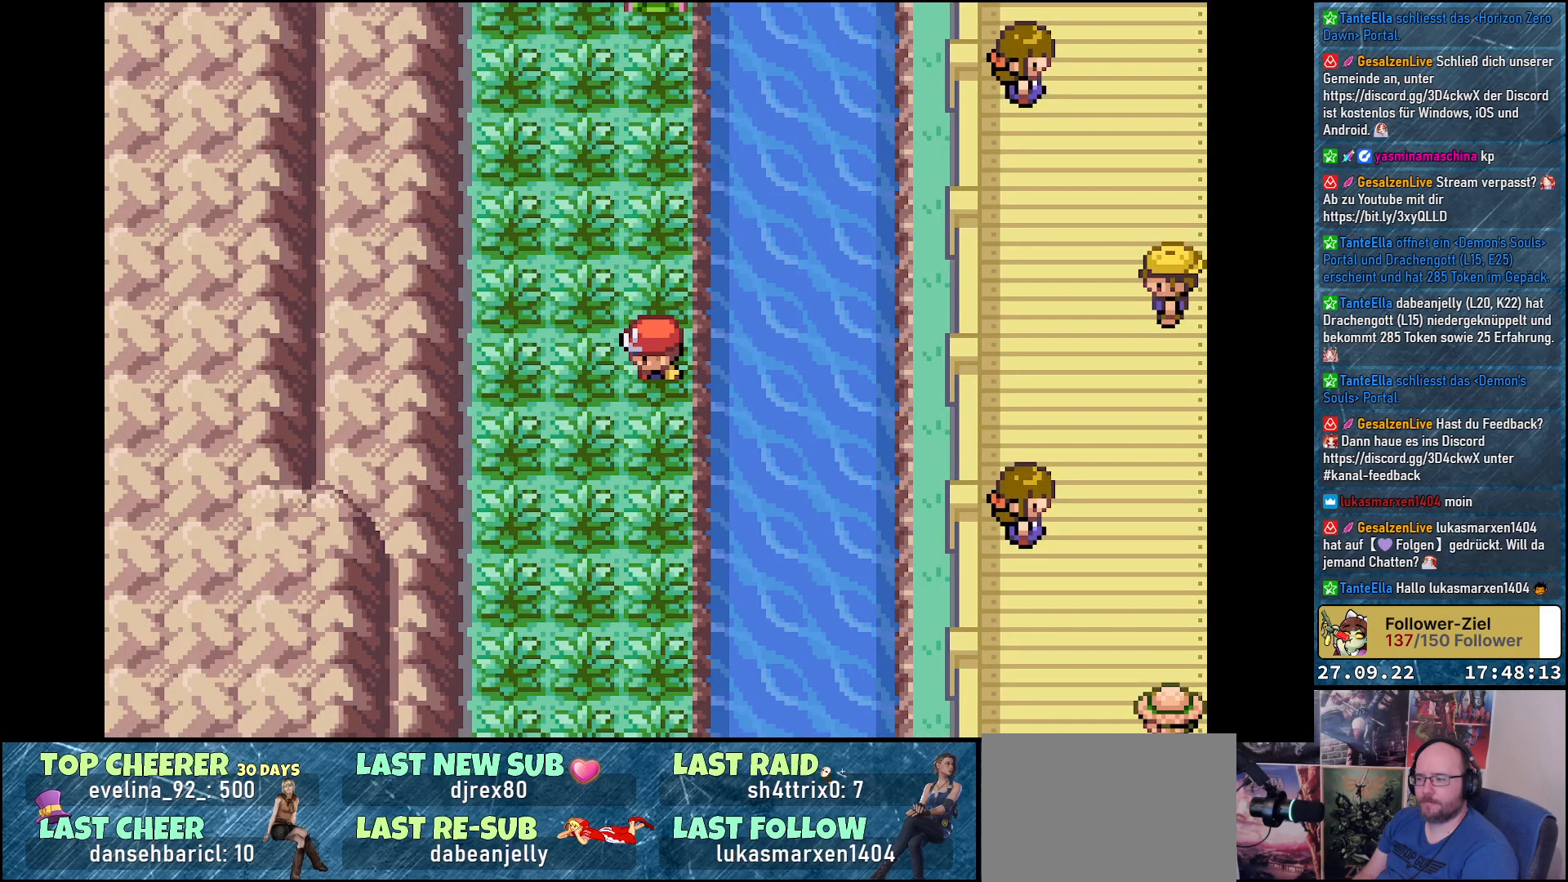
{"buttons": ["DPAD_DOWN"], "left_stick": "center", "right_stick": "center", "events": [[67, "DPAD_RIGHT", "down"], [100, "DPAD_DOWN", "up"], [167, "DPAD_UP", "down"], [184, "DPAD_RIGHT", "up"], [267, "DPAD_LEFT", "down"], [301, "DPAD_UP", "up"], [351, "DPAD_DOWN", "down"], [384, "DPAD_LEFT", "up"]]}
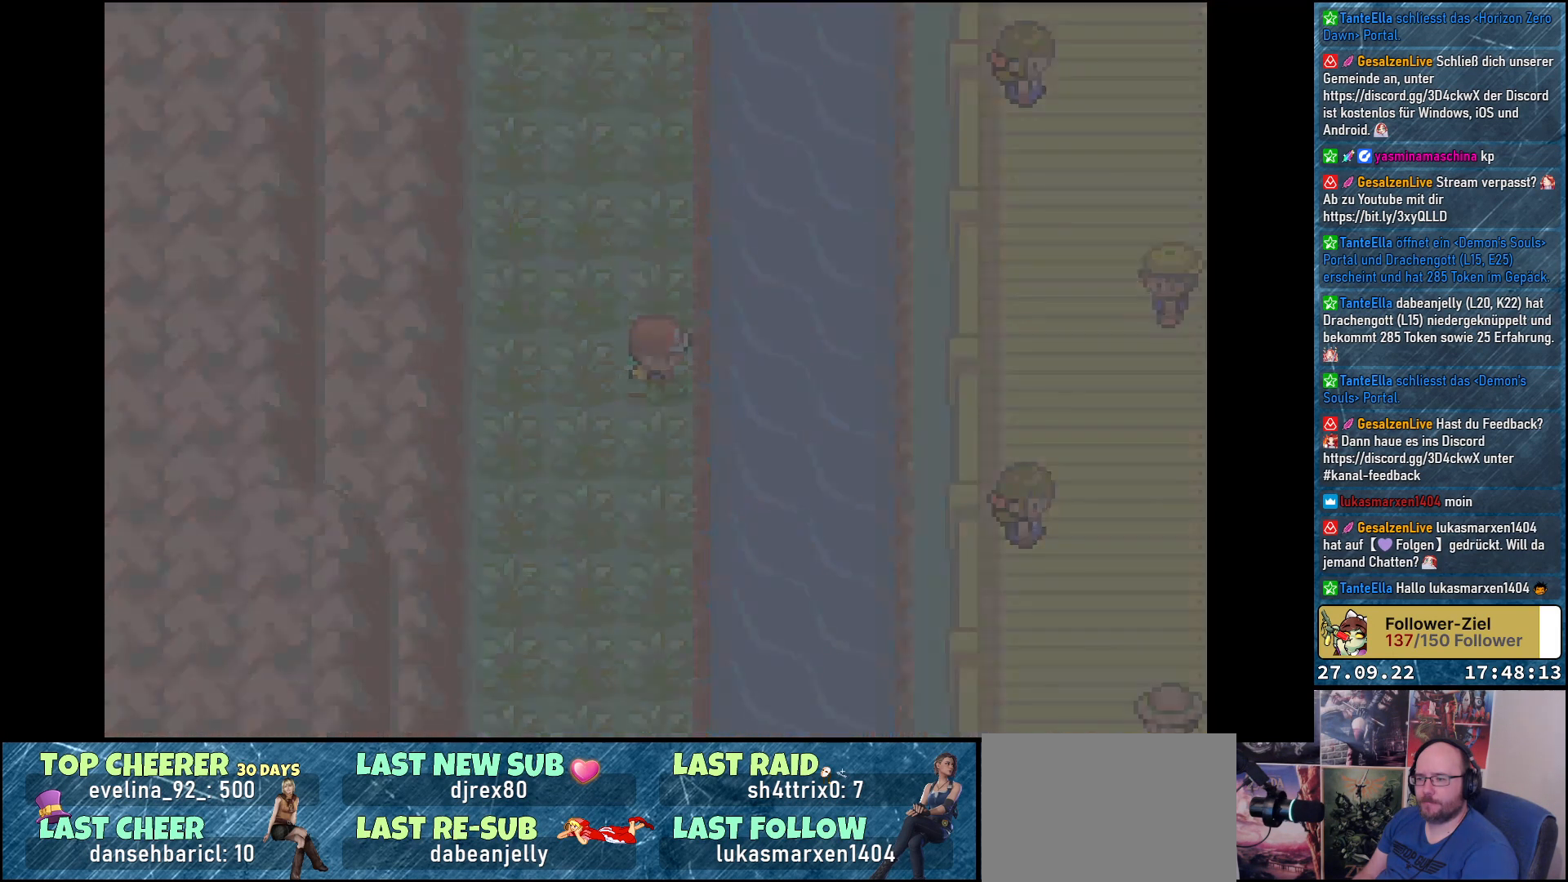
{"buttons": [], "left_stick": "center", "right_stick": "center", "events": [[17, "DPAD_DOWN", "up"], [17, "DPAD_RIGHT", "down"], [67, "DPAD_RIGHT", "up"], [67, "DPAD_UP", "down"], [217, "DPAD_UP", "up"]]}
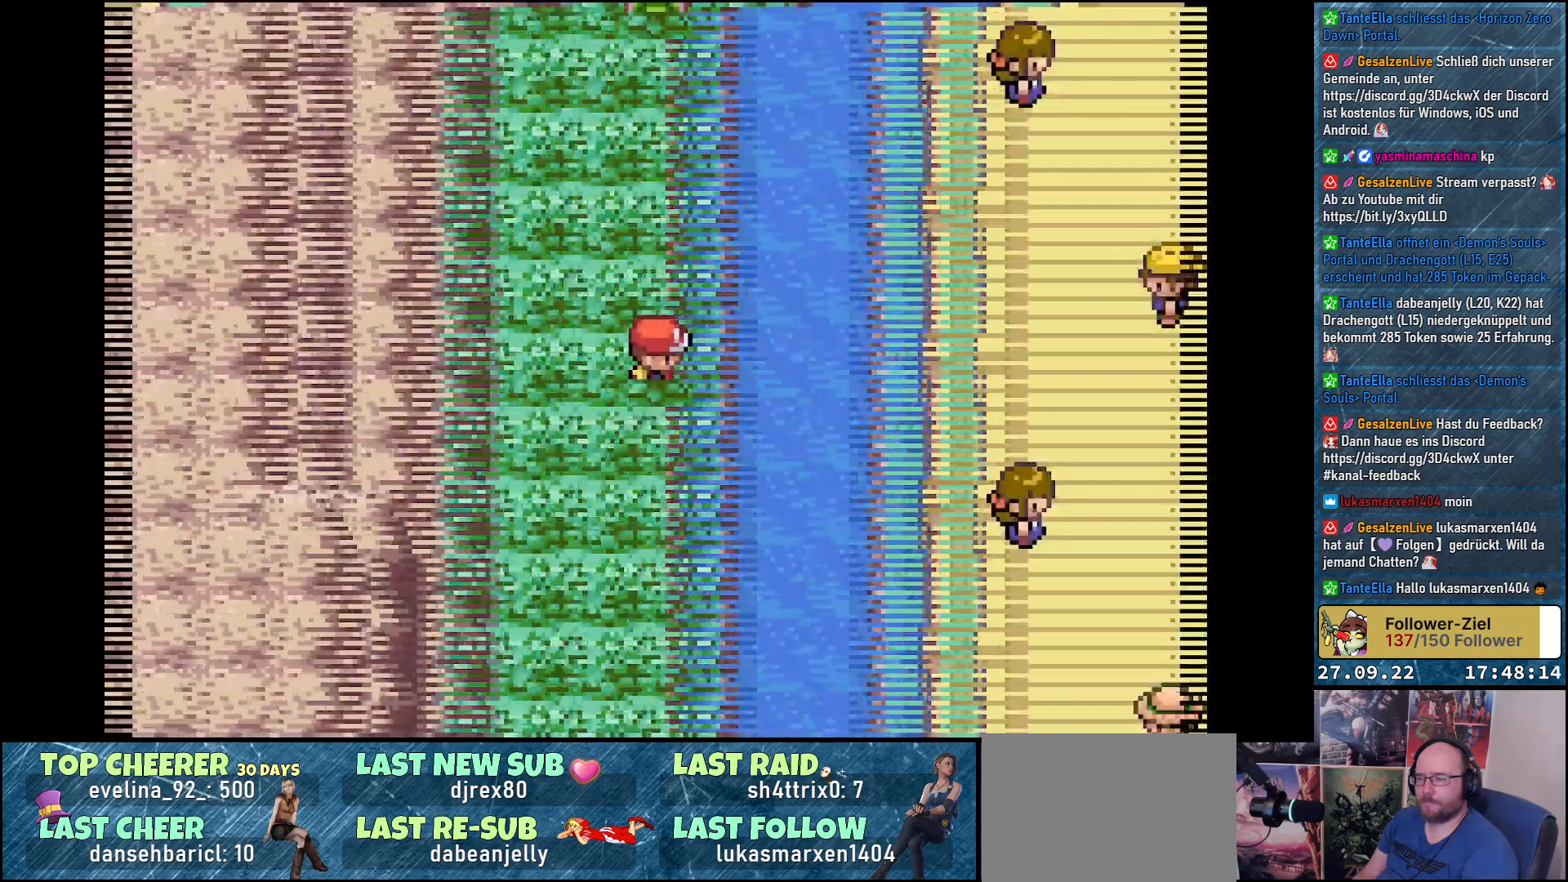
{"buttons": [], "left_stick": "center", "right_stick": "center", "events": []}
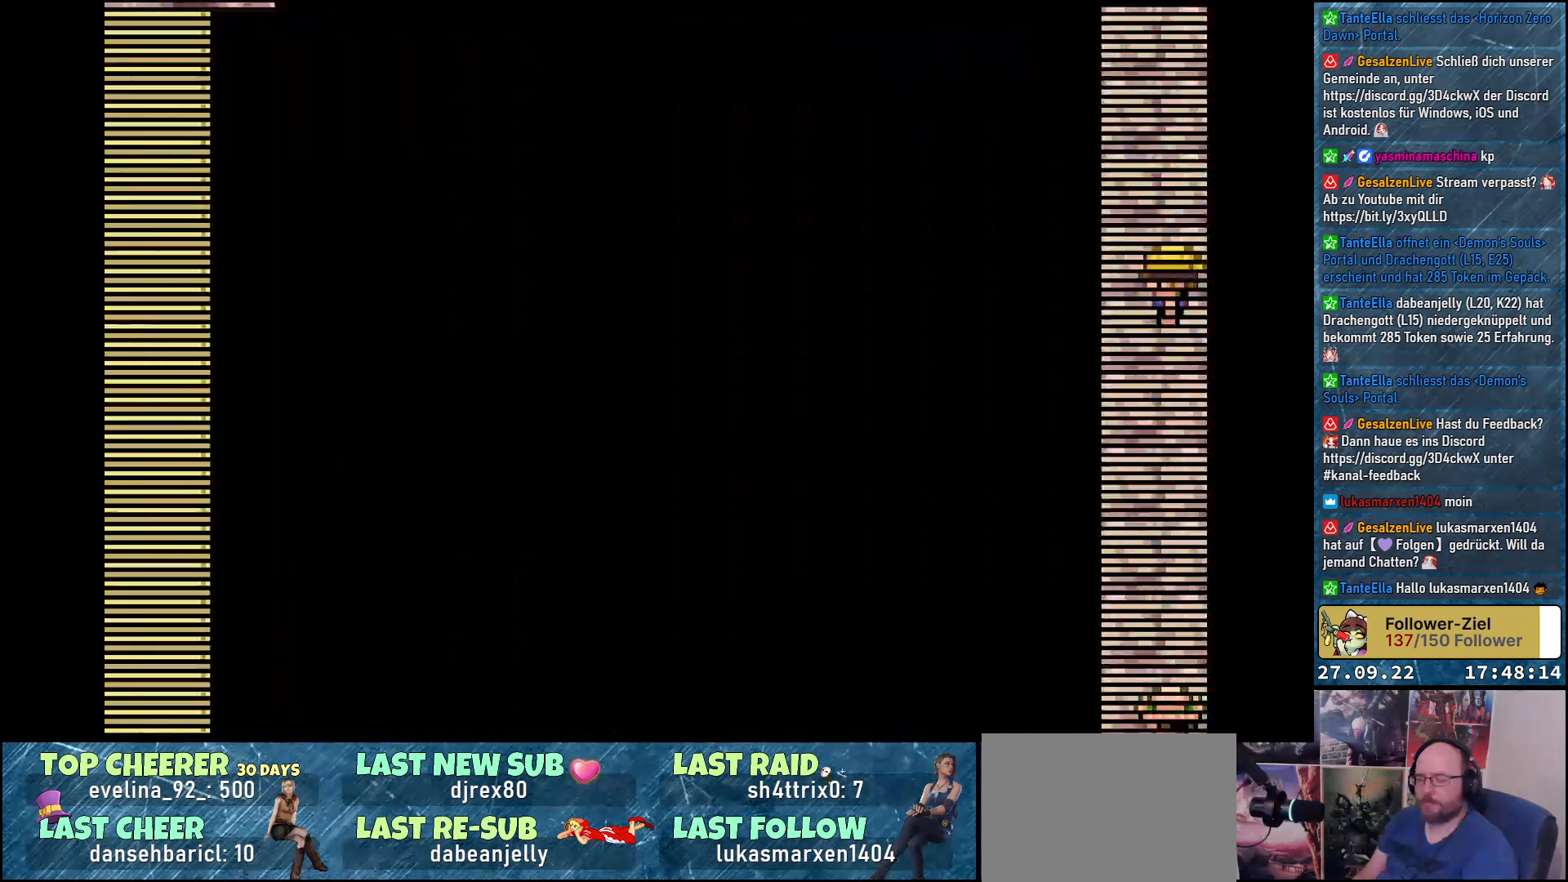
{"buttons": [], "left_stick": "center", "right_stick": "center", "events": []}
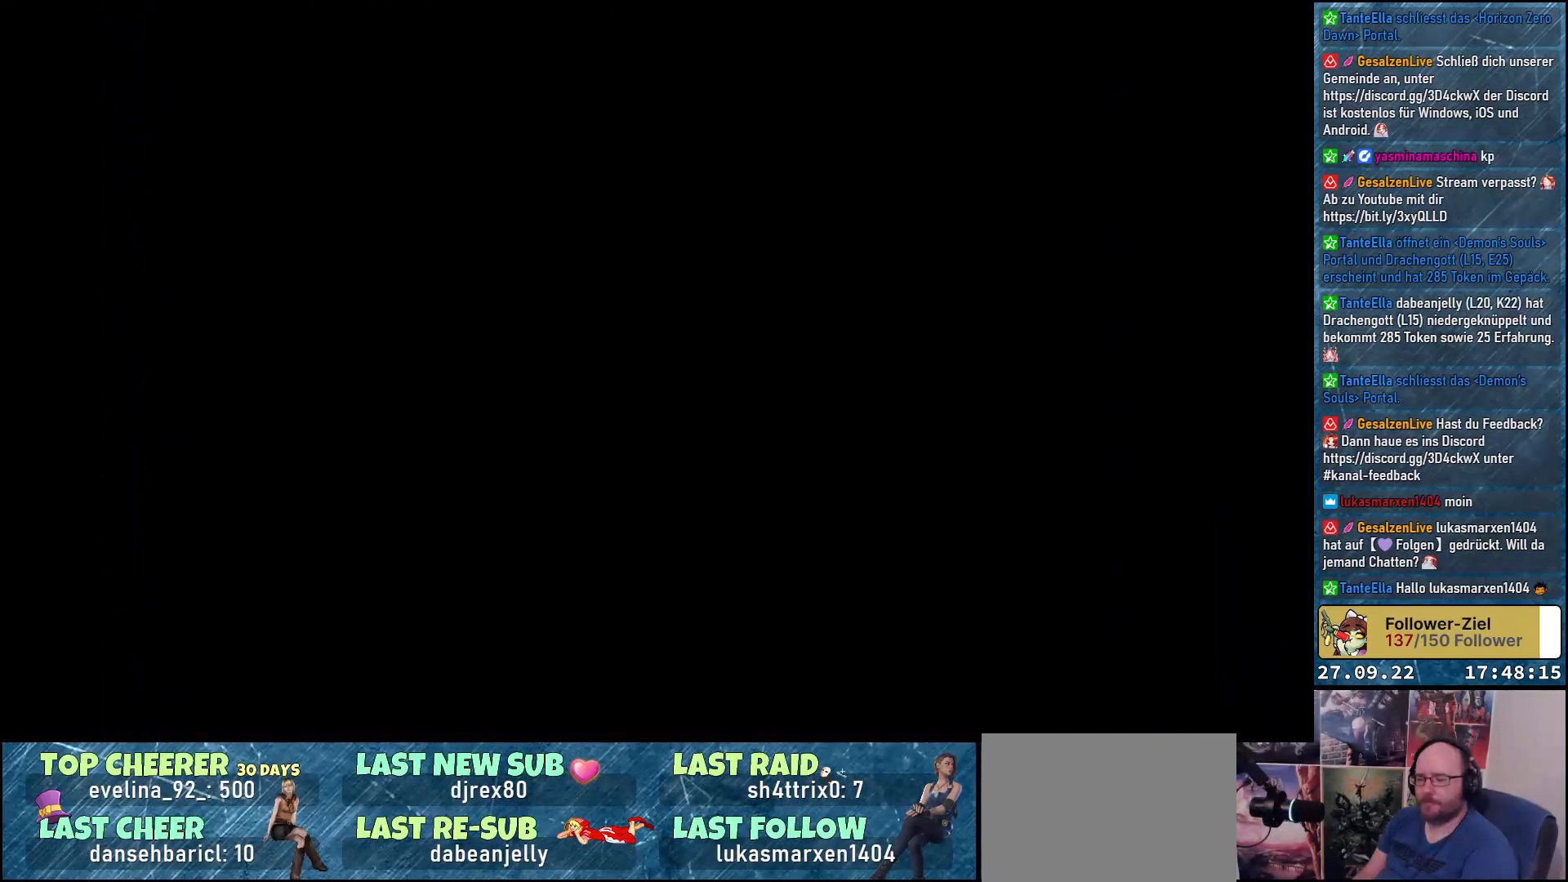
{"buttons": [], "left_stick": "center", "right_stick": "center", "events": []}
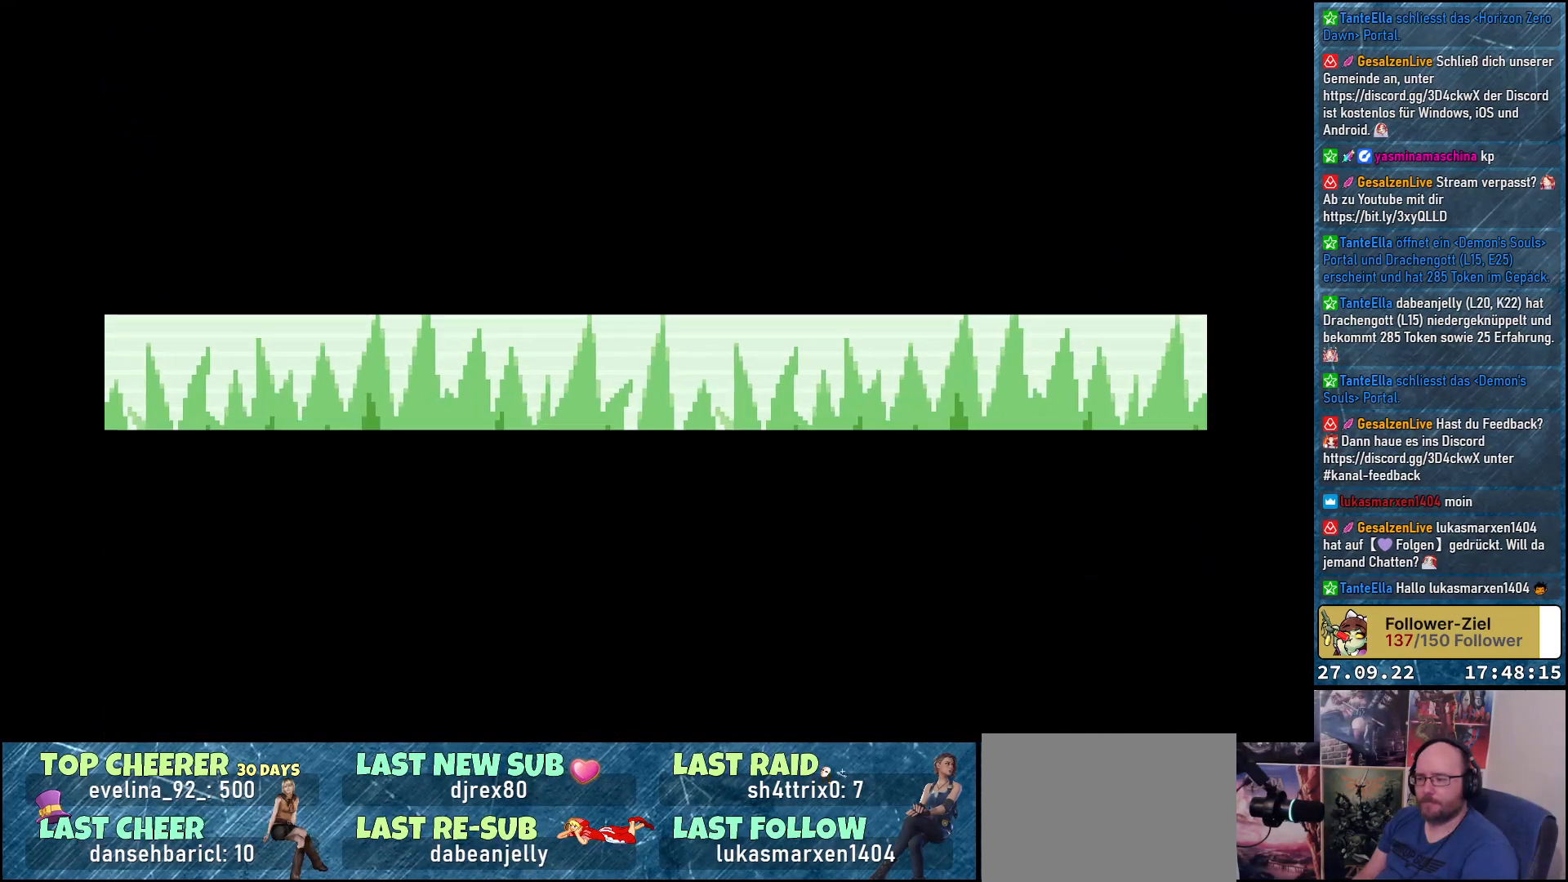
{"buttons": [], "left_stick": "center", "right_stick": "center", "events": []}
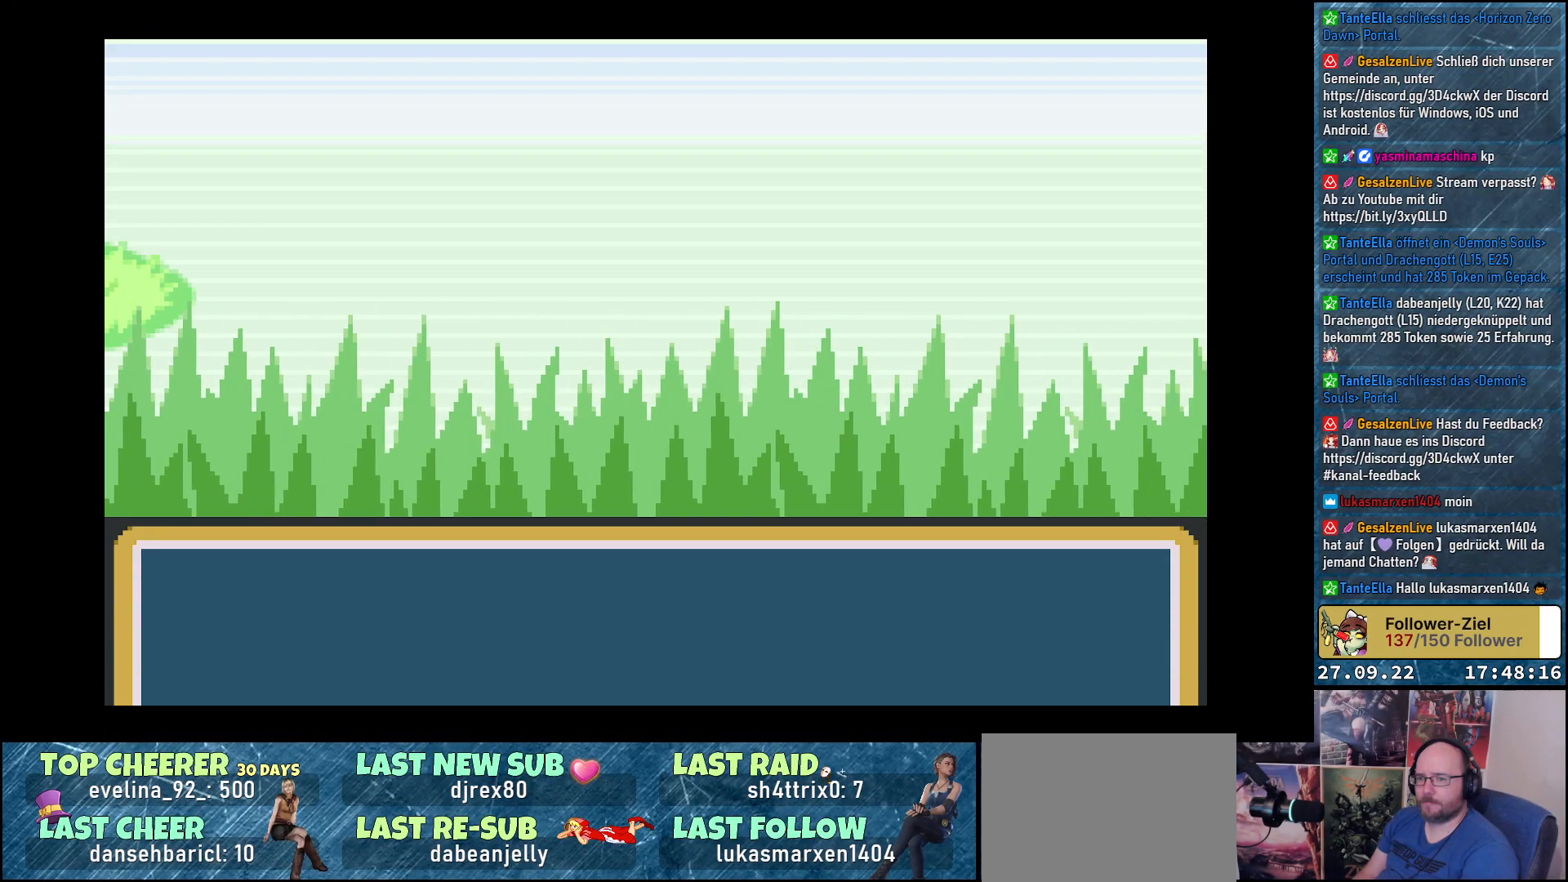
{"buttons": [], "left_stick": "center", "right_stick": "center", "events": []}
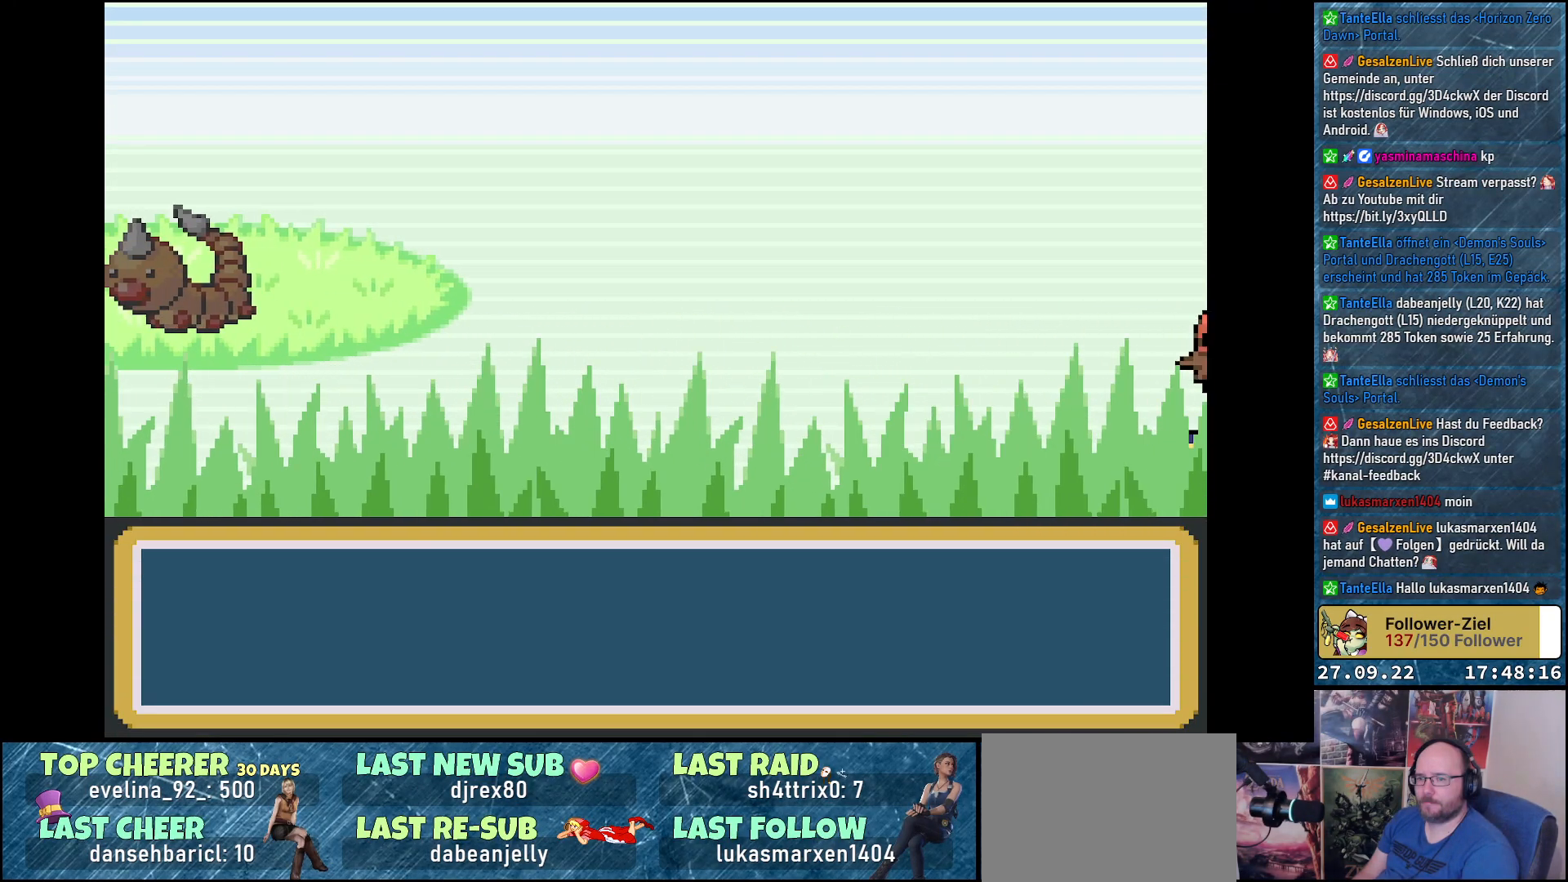
{"buttons": [], "left_stick": "center", "right_stick": "center", "events": []}
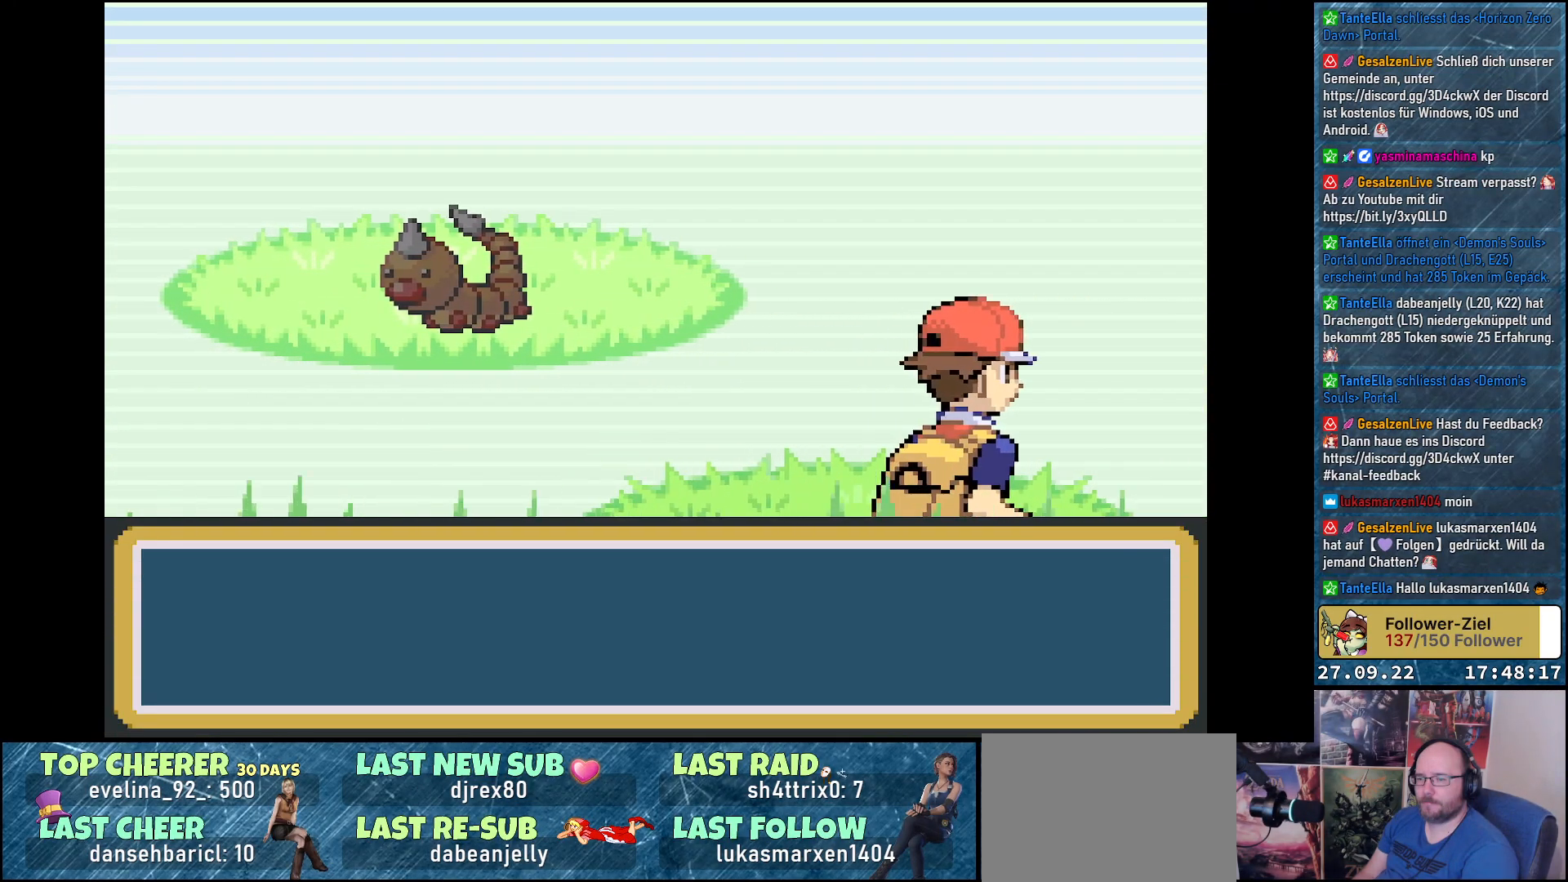
{"buttons": [], "left_stick": "center", "right_stick": "center", "events": []}
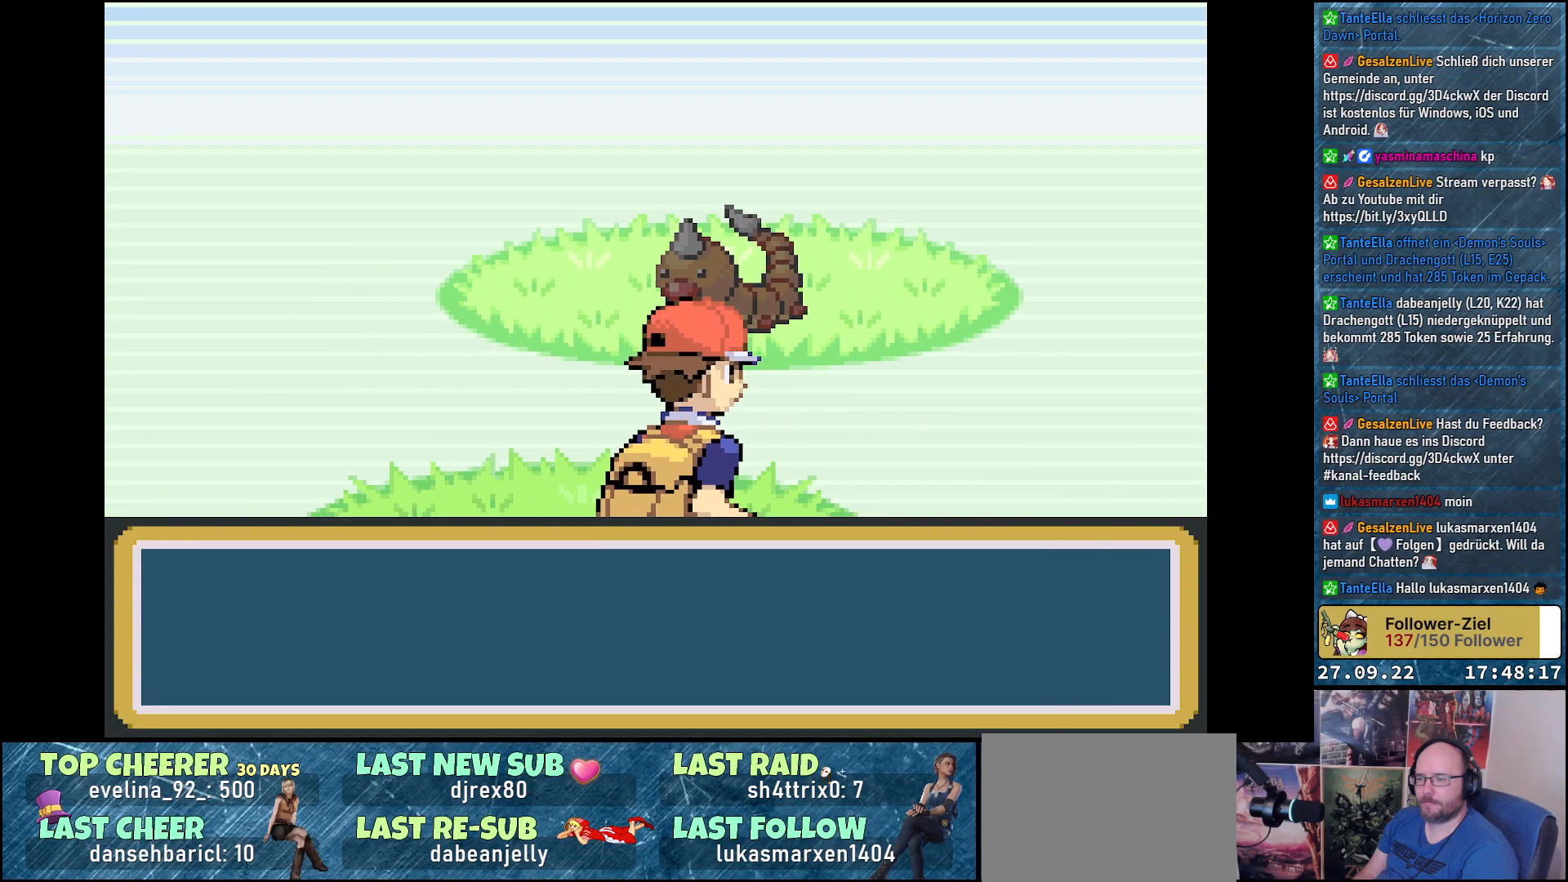
{"buttons": [], "left_stick": "center", "right_stick": "center", "events": []}
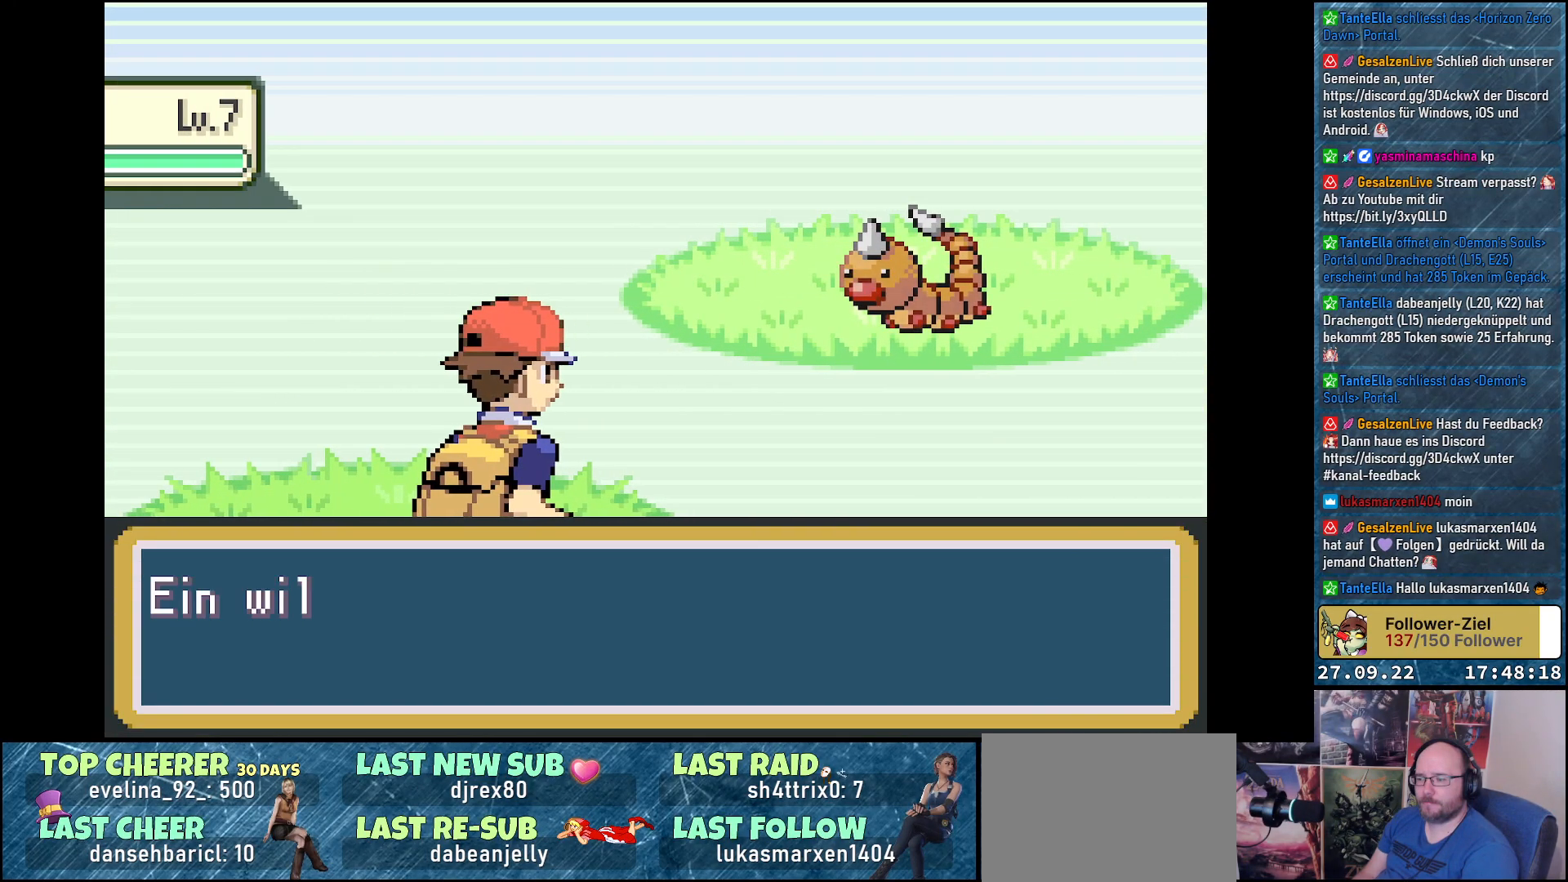
{"buttons": [], "left_stick": "center", "right_stick": "center", "events": []}
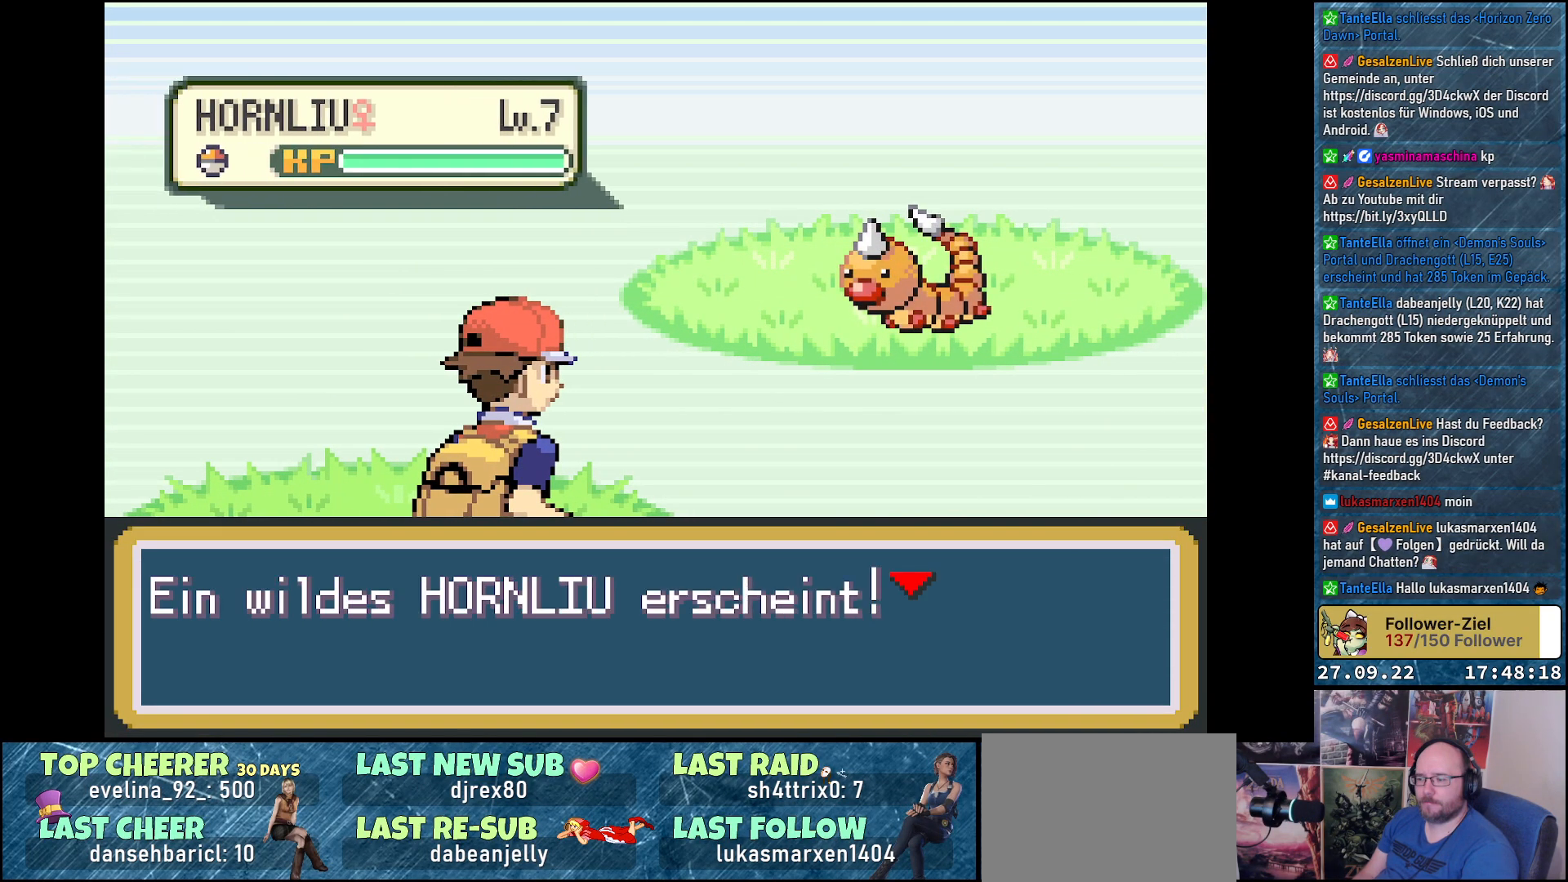
{"buttons": [], "left_stick": "center", "right_stick": "center", "events": [[134, "B", "down"], [234, "B", "up"]]}
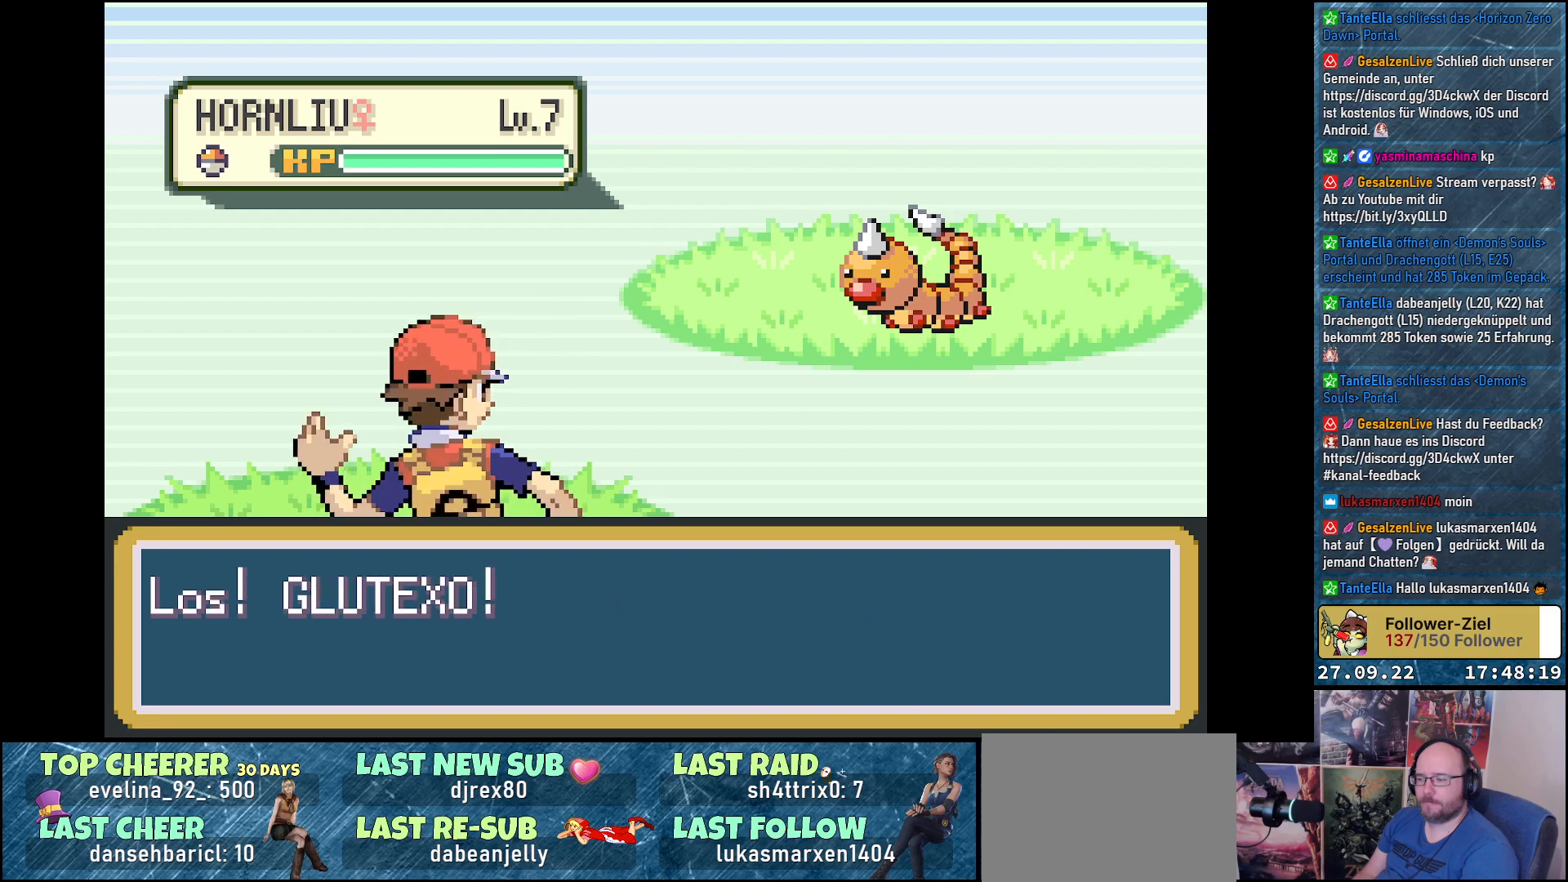
{"buttons": [], "left_stick": "center", "right_stick": "center", "events": []}
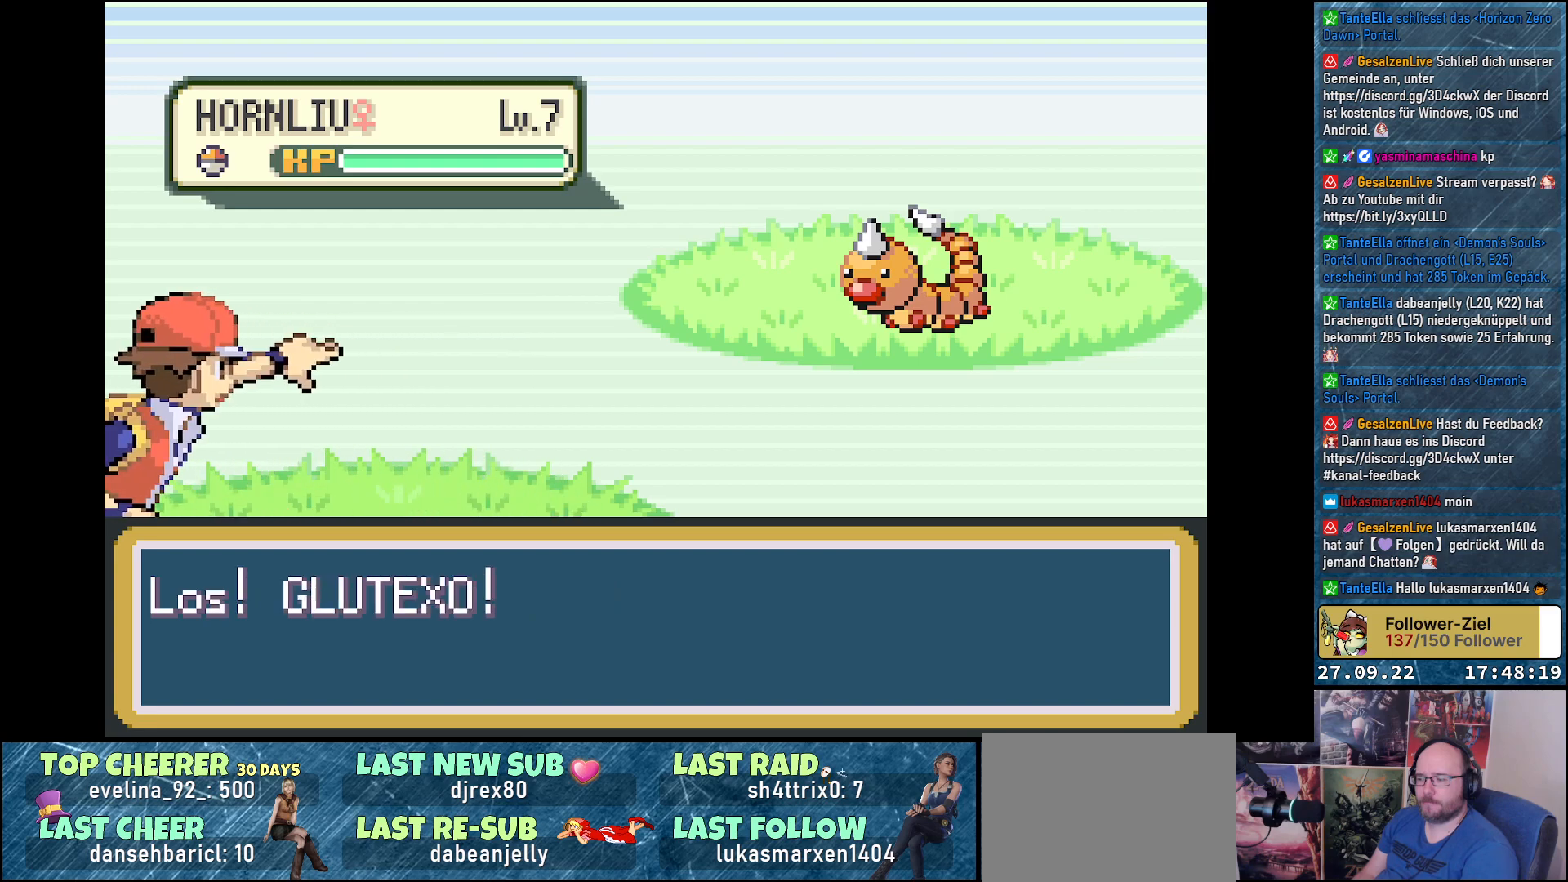
{"buttons": [], "left_stick": "center", "right_stick": "center", "events": []}
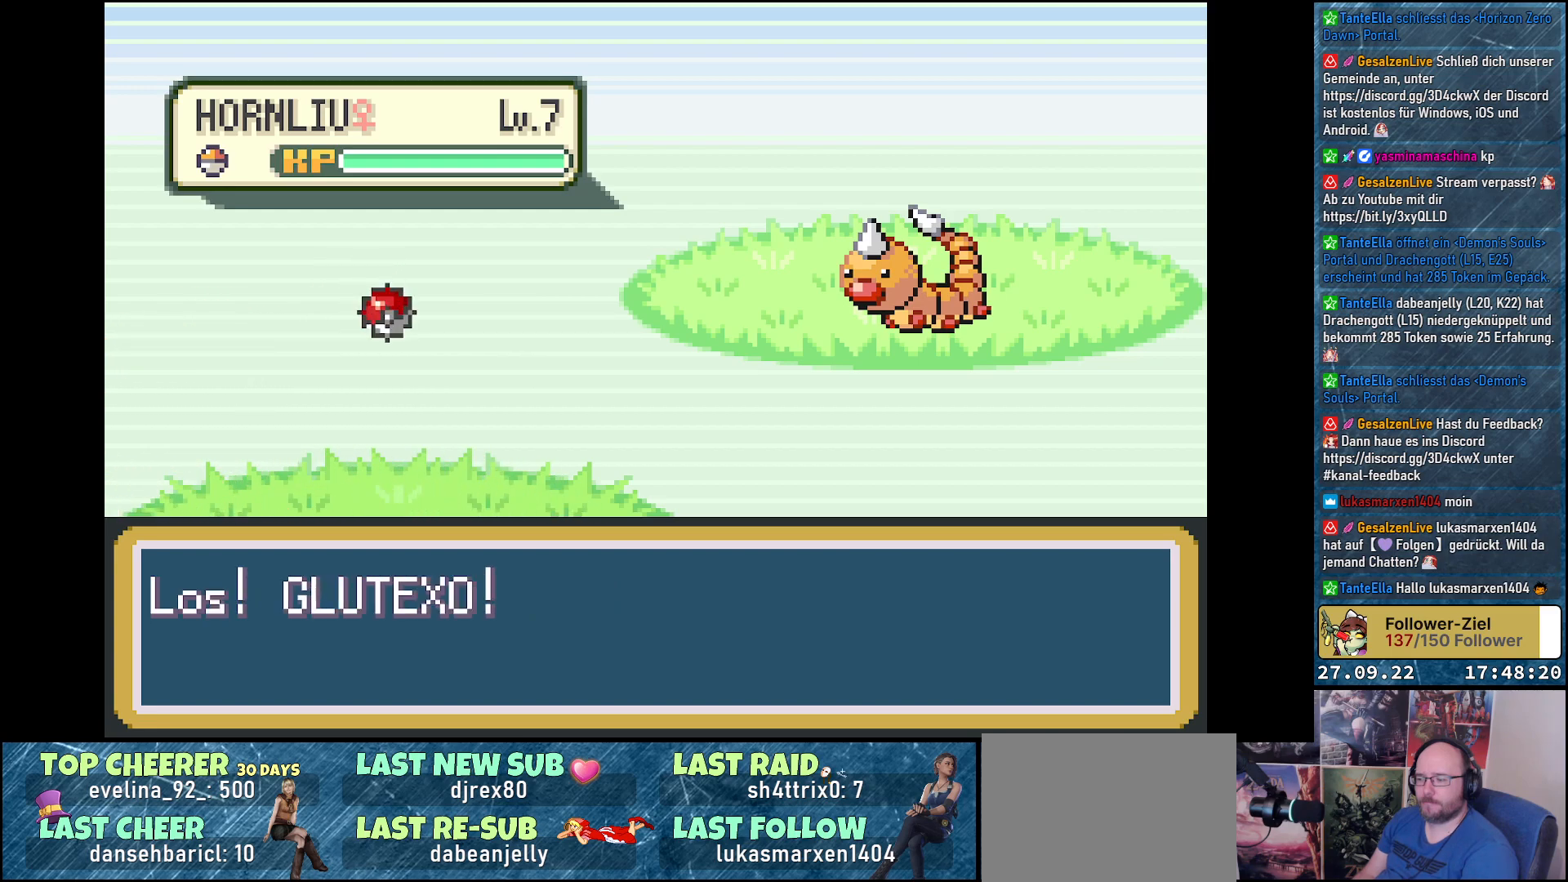
{"buttons": [], "left_stick": "center", "right_stick": "center", "events": []}
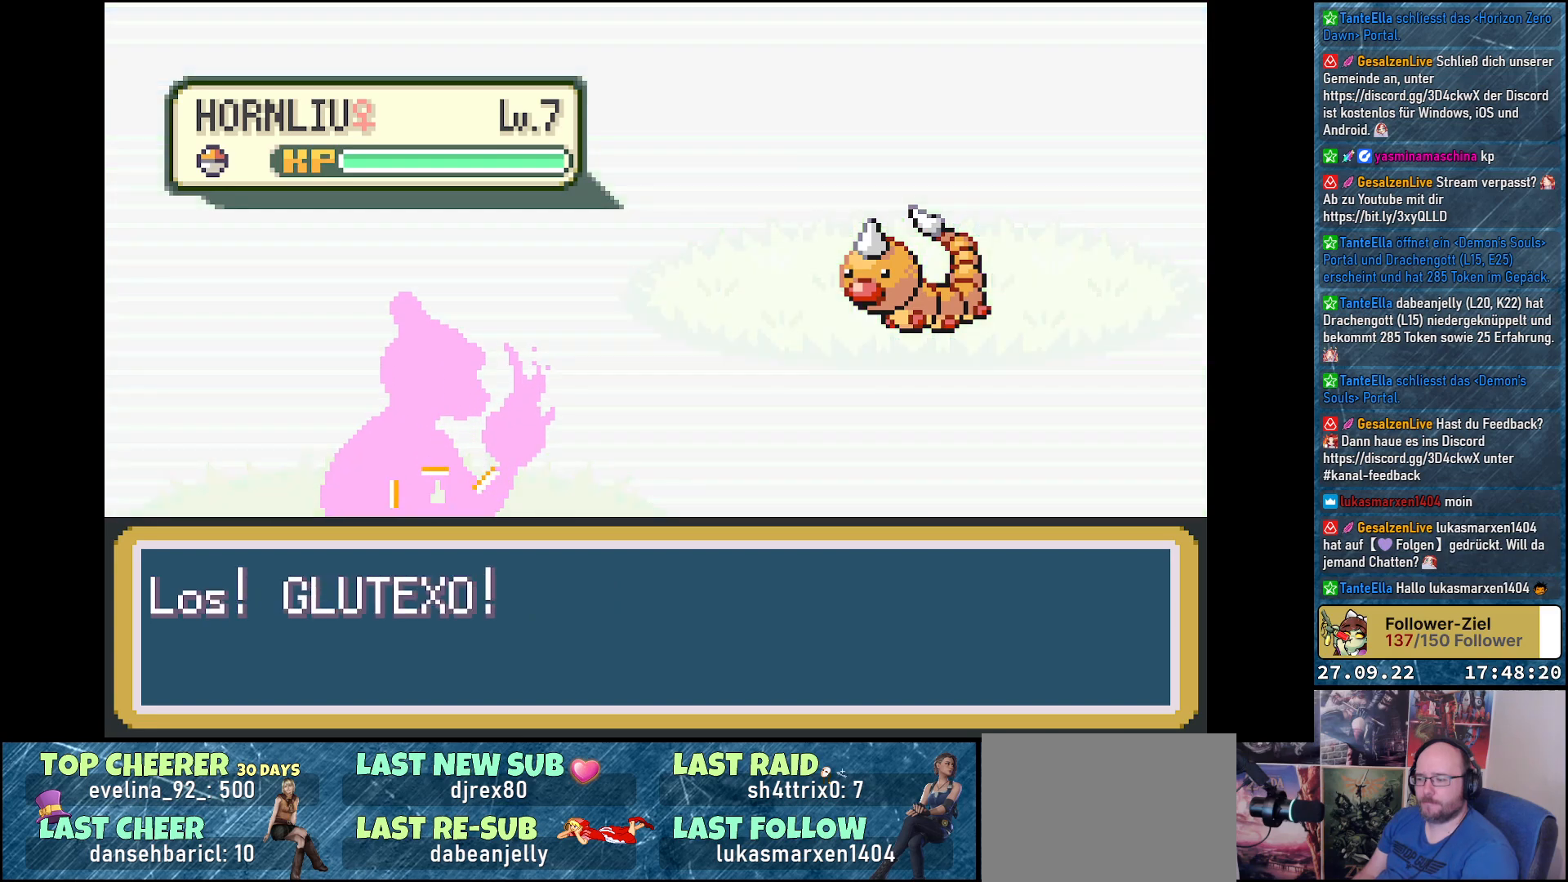
{"buttons": [], "left_stick": "center", "right_stick": "center", "events": []}
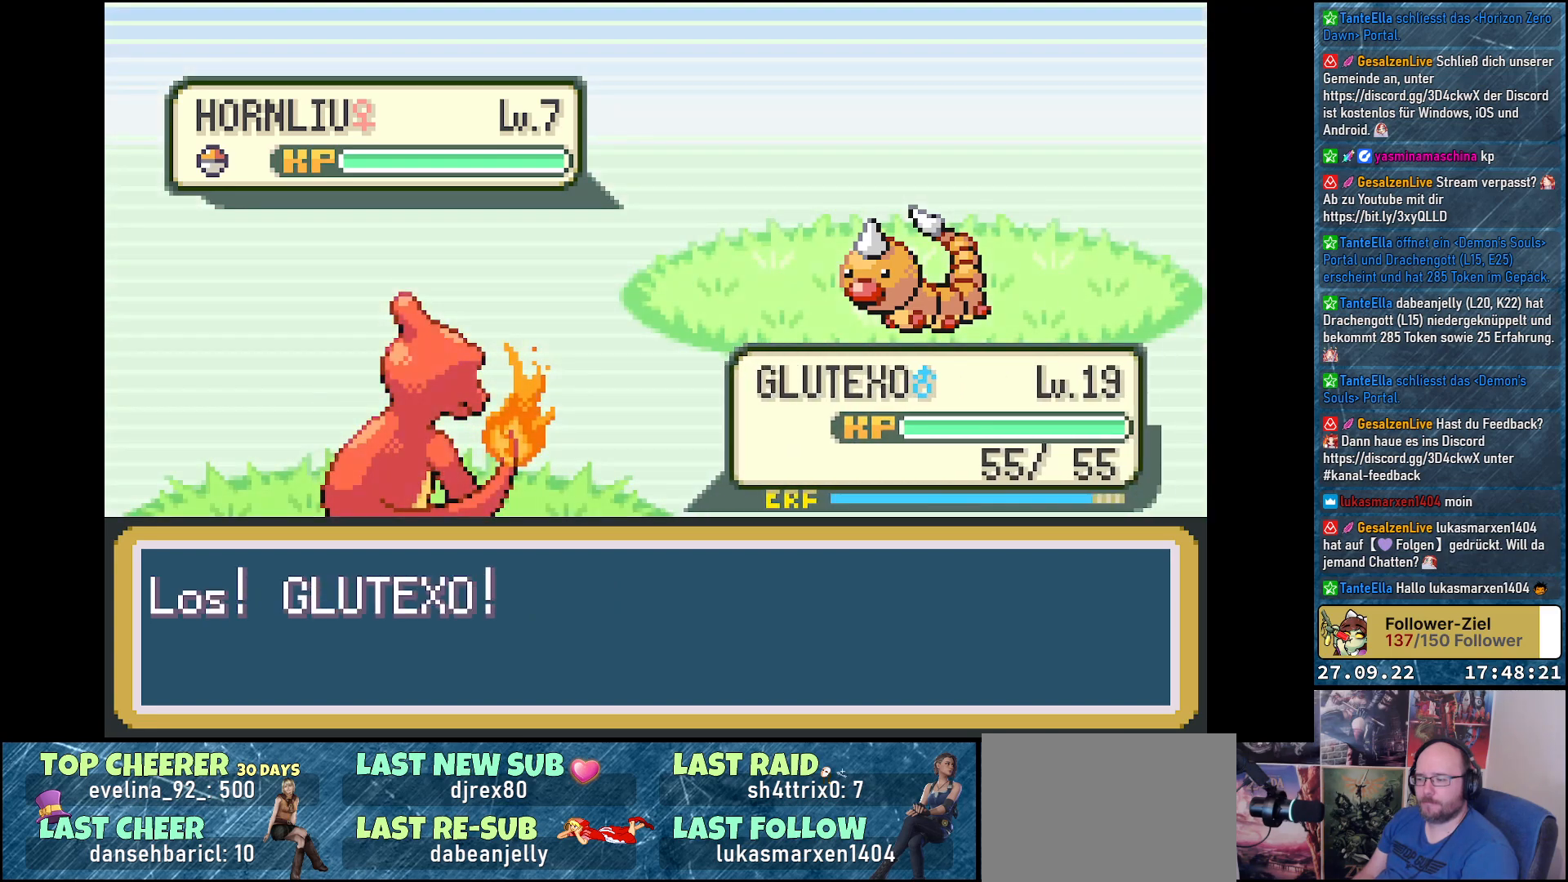
{"buttons": ["DPAD_DOWN"], "left_stick": "center", "right_stick": "center", "events": [[317, "DPAD_RIGHT", "down"], [467, "DPAD_DOWN", "down"], [467, "DPAD_RIGHT", "up"]]}